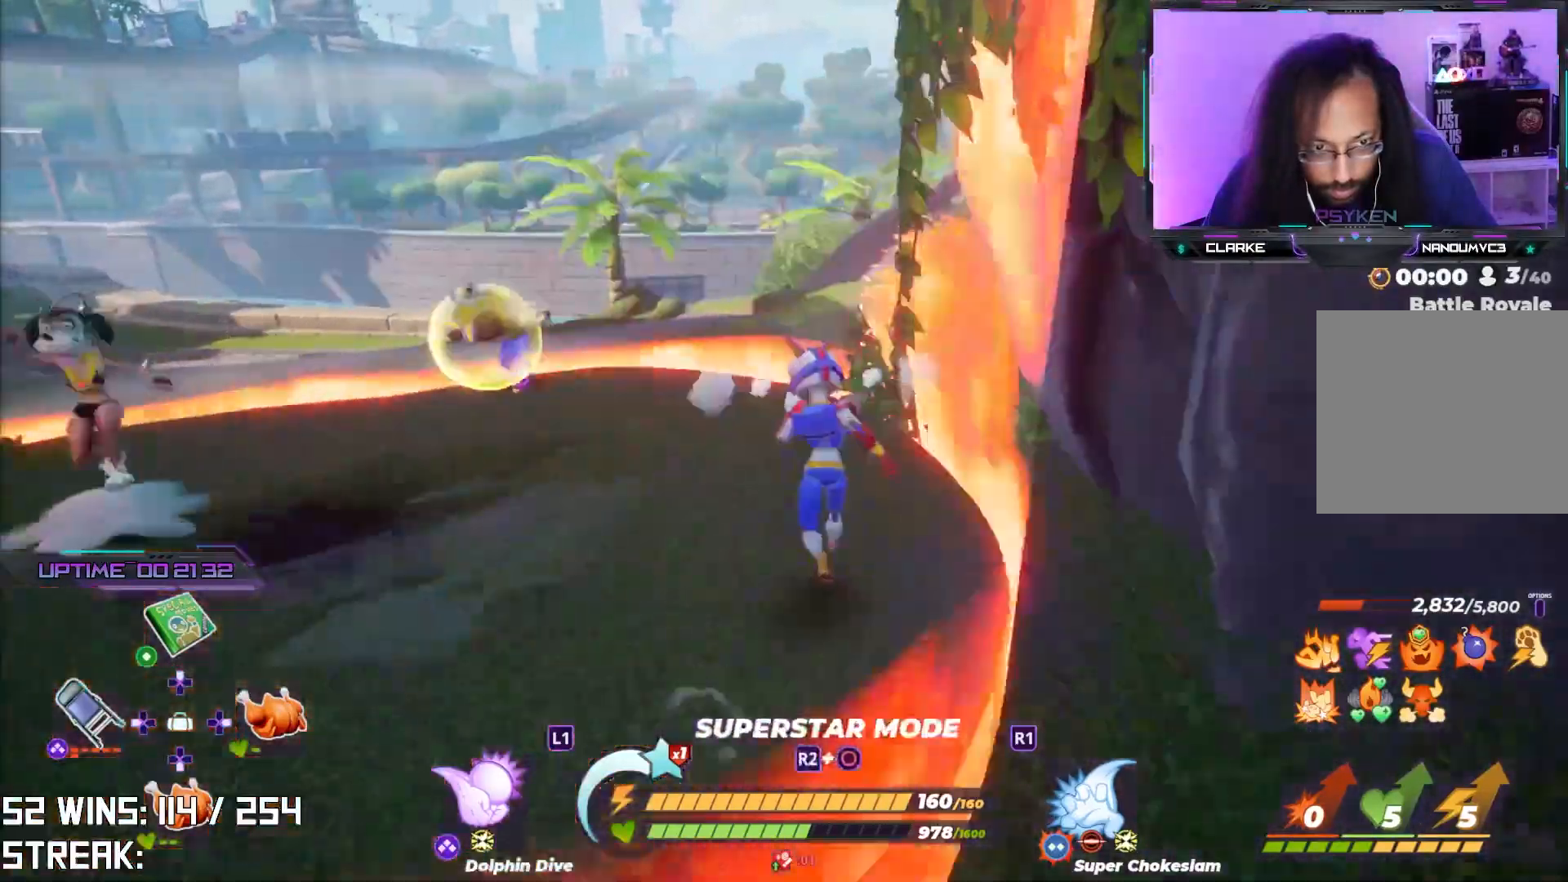
Gameplay with a controller (PlayStation layout); each line is a JSON object with the inputs held at the frame after it. "events" lists button and stick changes between this image and that frame as [ms after this image, input, new state], when the widget could be followed in between.
{"buttons": [], "left_stick": "center", "right_stick": "center", "events": [[50, "left_stick", "center"], [100, "left_stick", "left"], [100, "right_stick", "up"], [200, "left_stick", "down-left"], [233, "right_stick", "center"], [500, "left_stick", "center"]]}
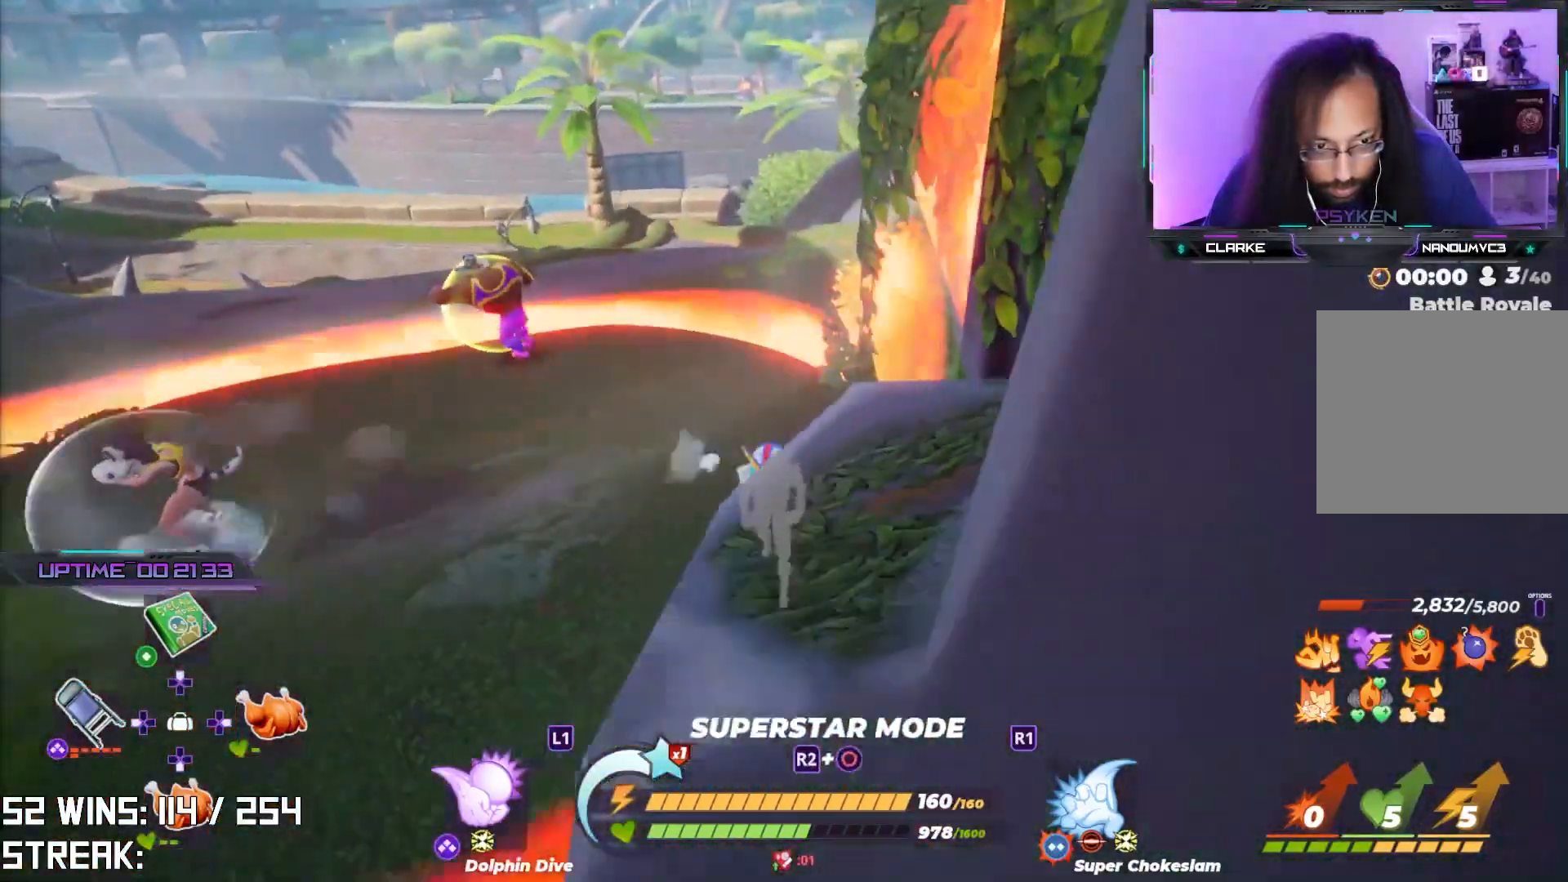
{"buttons": [], "left_stick": "up-left", "right_stick": "center", "events": [[83, "left_stick", "up"], [200, "left_stick", "up-left"]]}
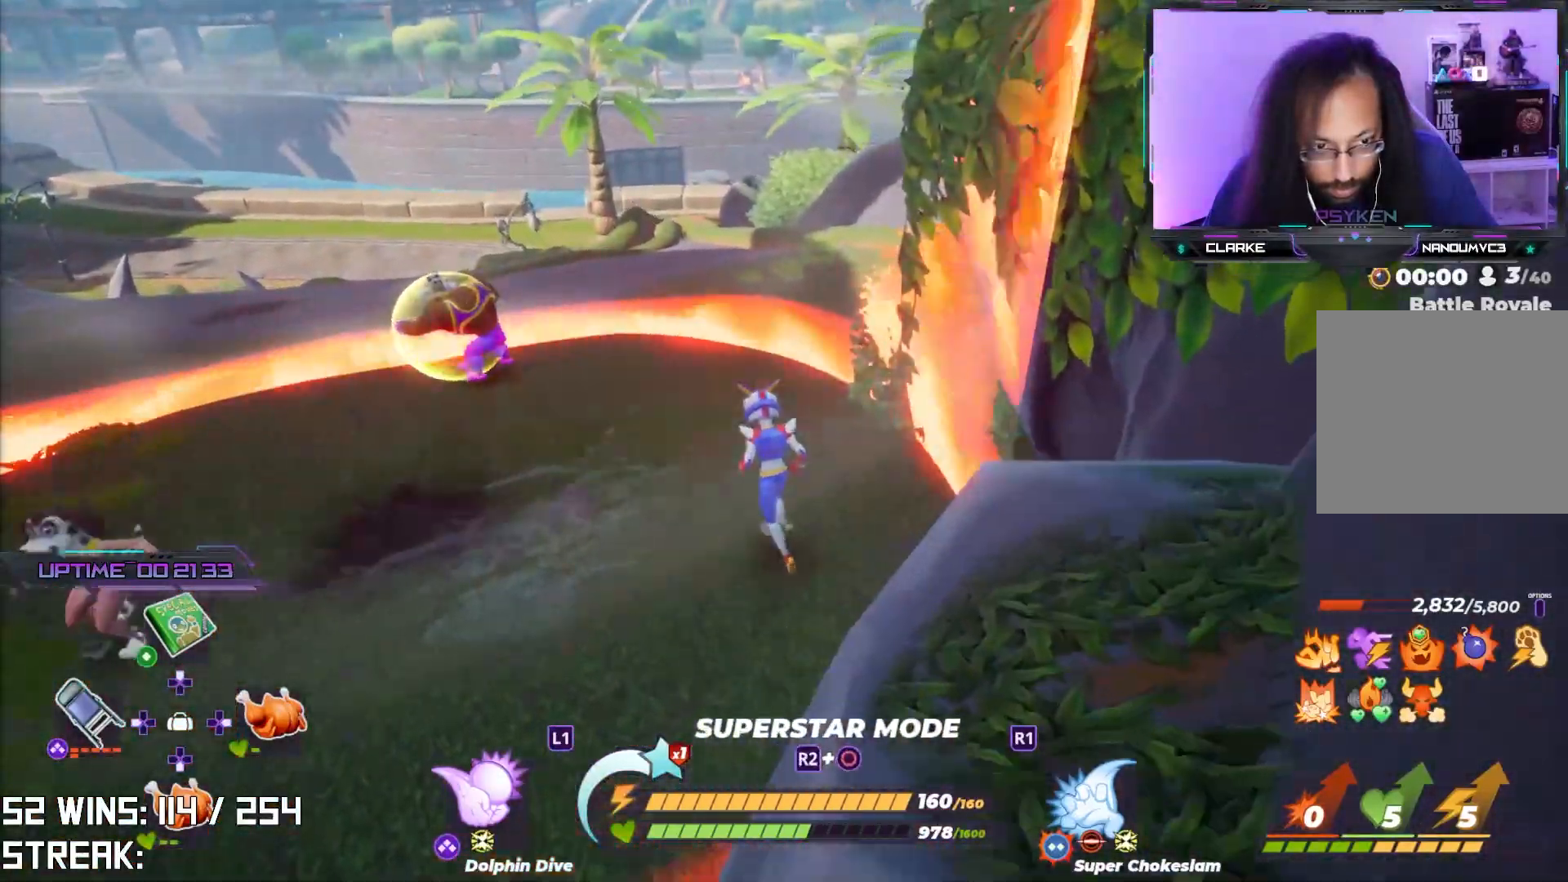
{"buttons": [], "left_stick": "center", "right_stick": "center", "events": [[167, "SQUARE", "down"], [283, "SQUARE", "up"], [317, "left_stick", "center"]]}
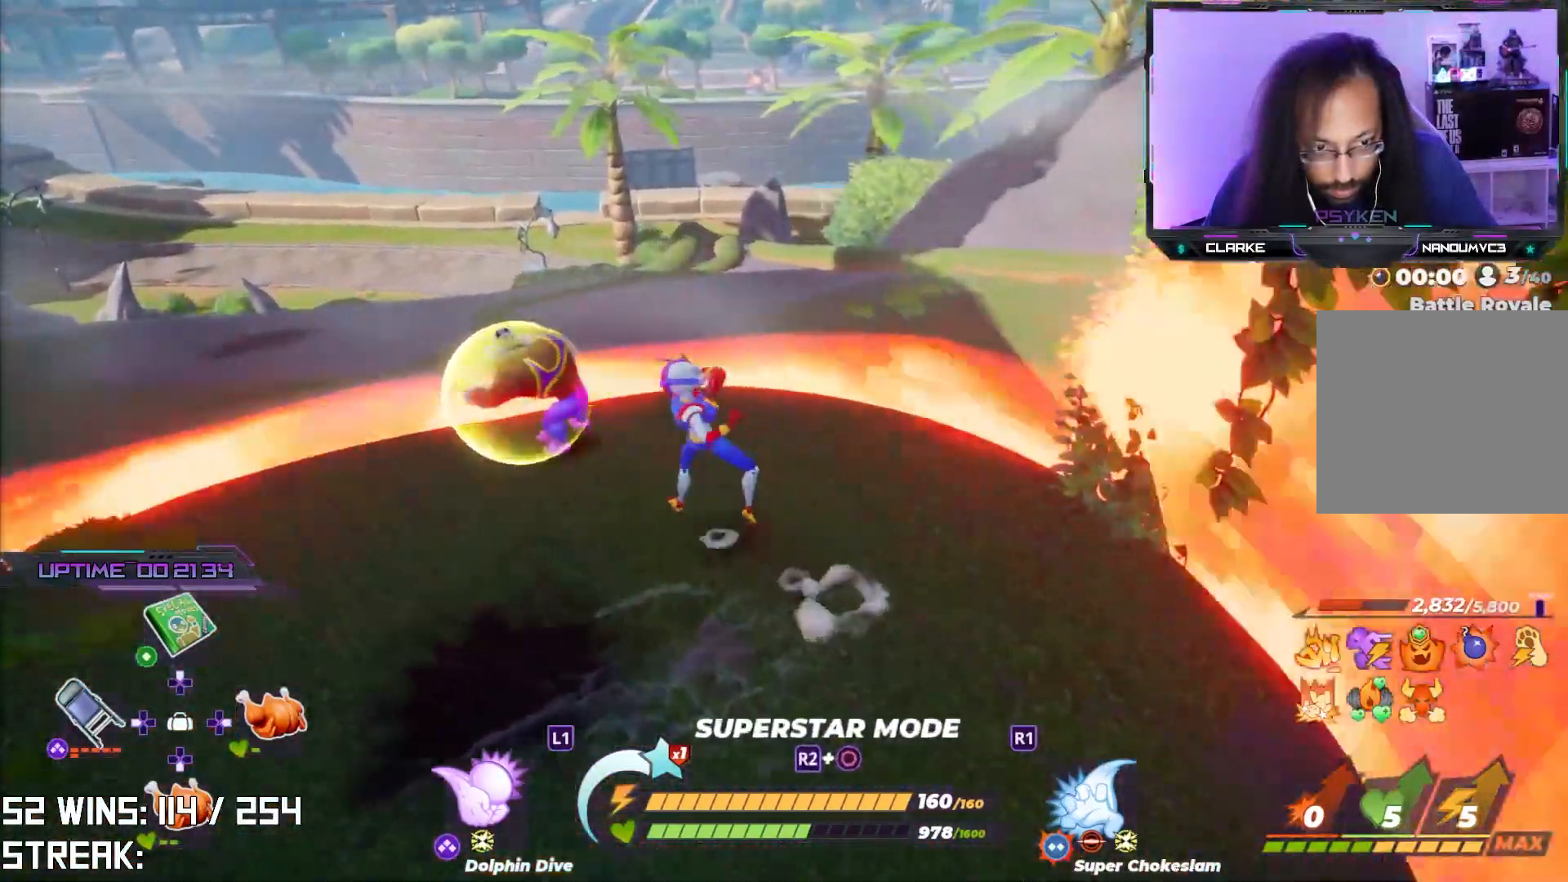
{"buttons": [], "left_stick": "center", "right_stick": "center", "events": [[233, "right_stick", "left"], [433, "right_stick", "center"]]}
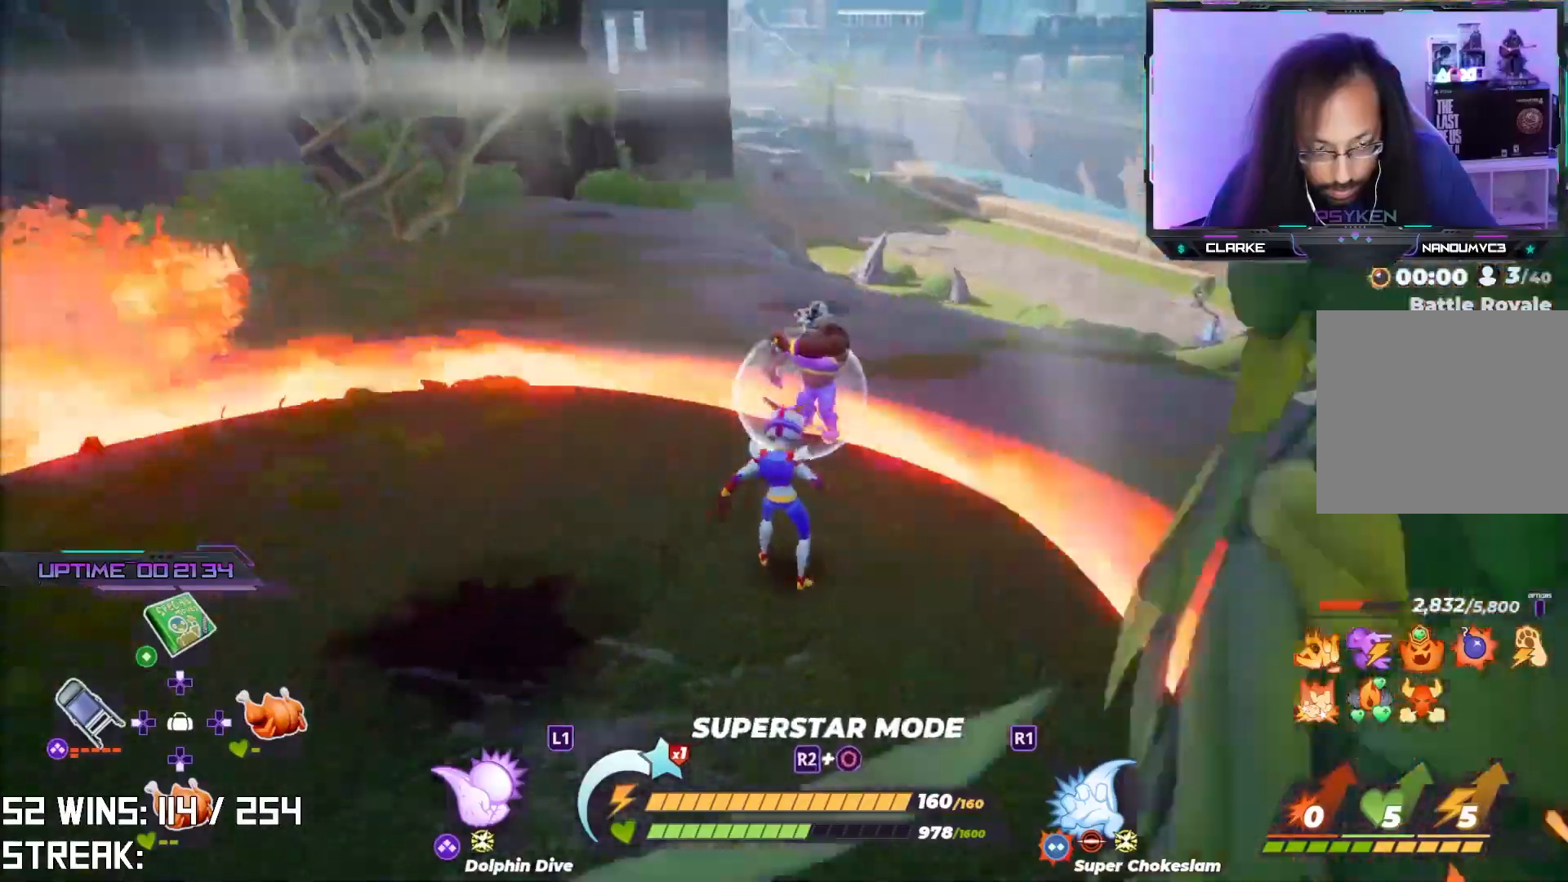
{"buttons": [], "left_stick": "center", "right_stick": "up-left", "events": [[150, "SQUARE", "down"], [233, "SQUARE", "up"], [300, "right_stick", "left"], [500, "right_stick", "up-left"]]}
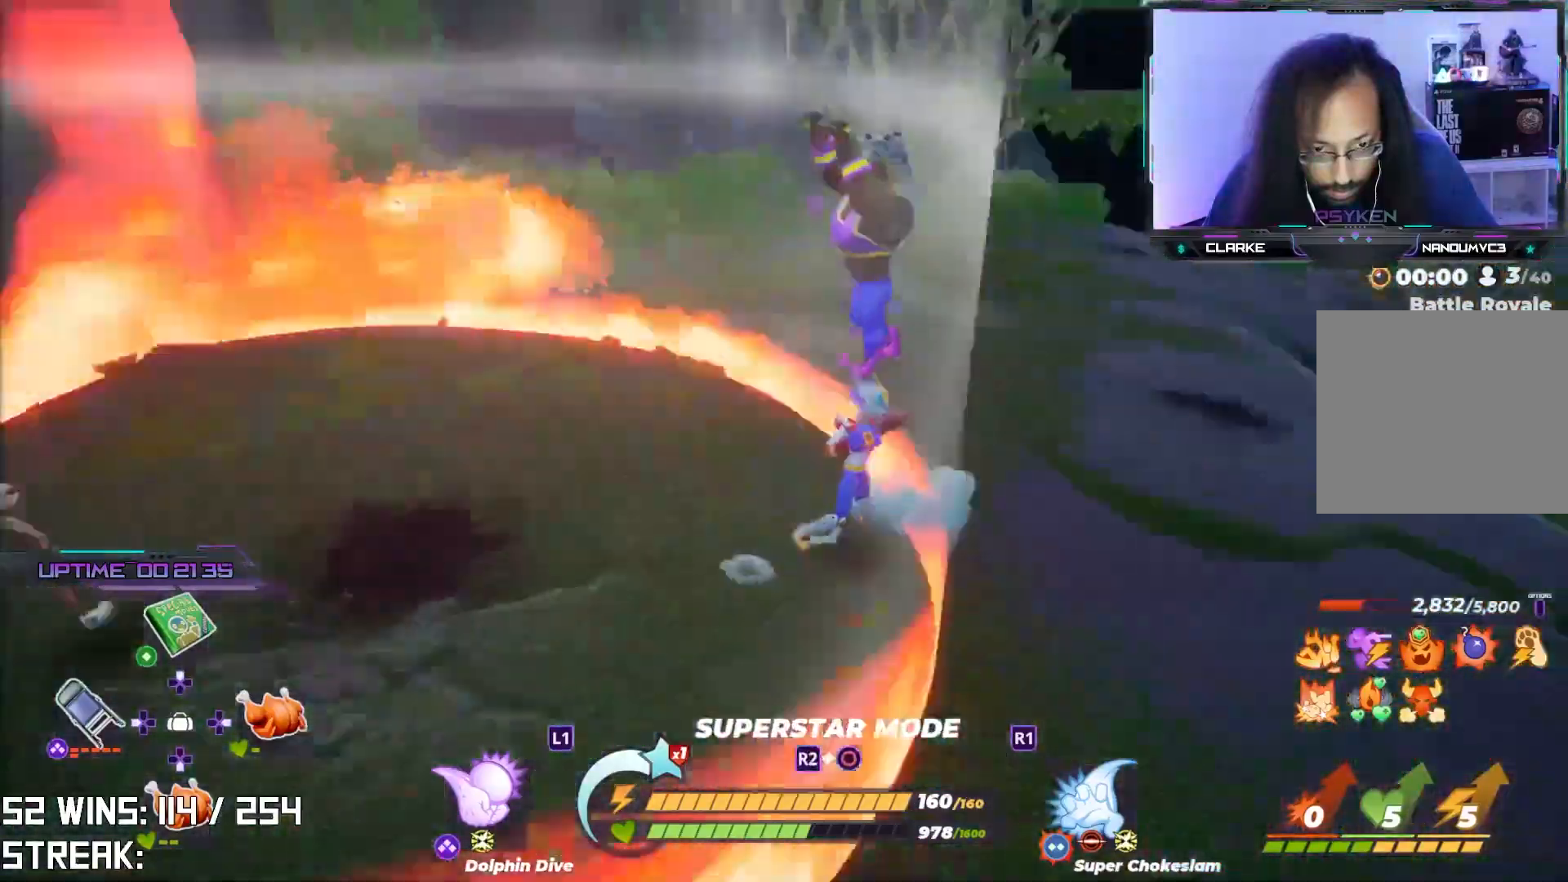
{"buttons": ["R2"], "left_stick": "up-left", "right_stick": "center", "events": [[117, "right_stick", "center"], [317, "right_stick", "left"], [350, "left_stick", "up-left"], [367, "right_stick", "center"], [417, "R2", "down"]]}
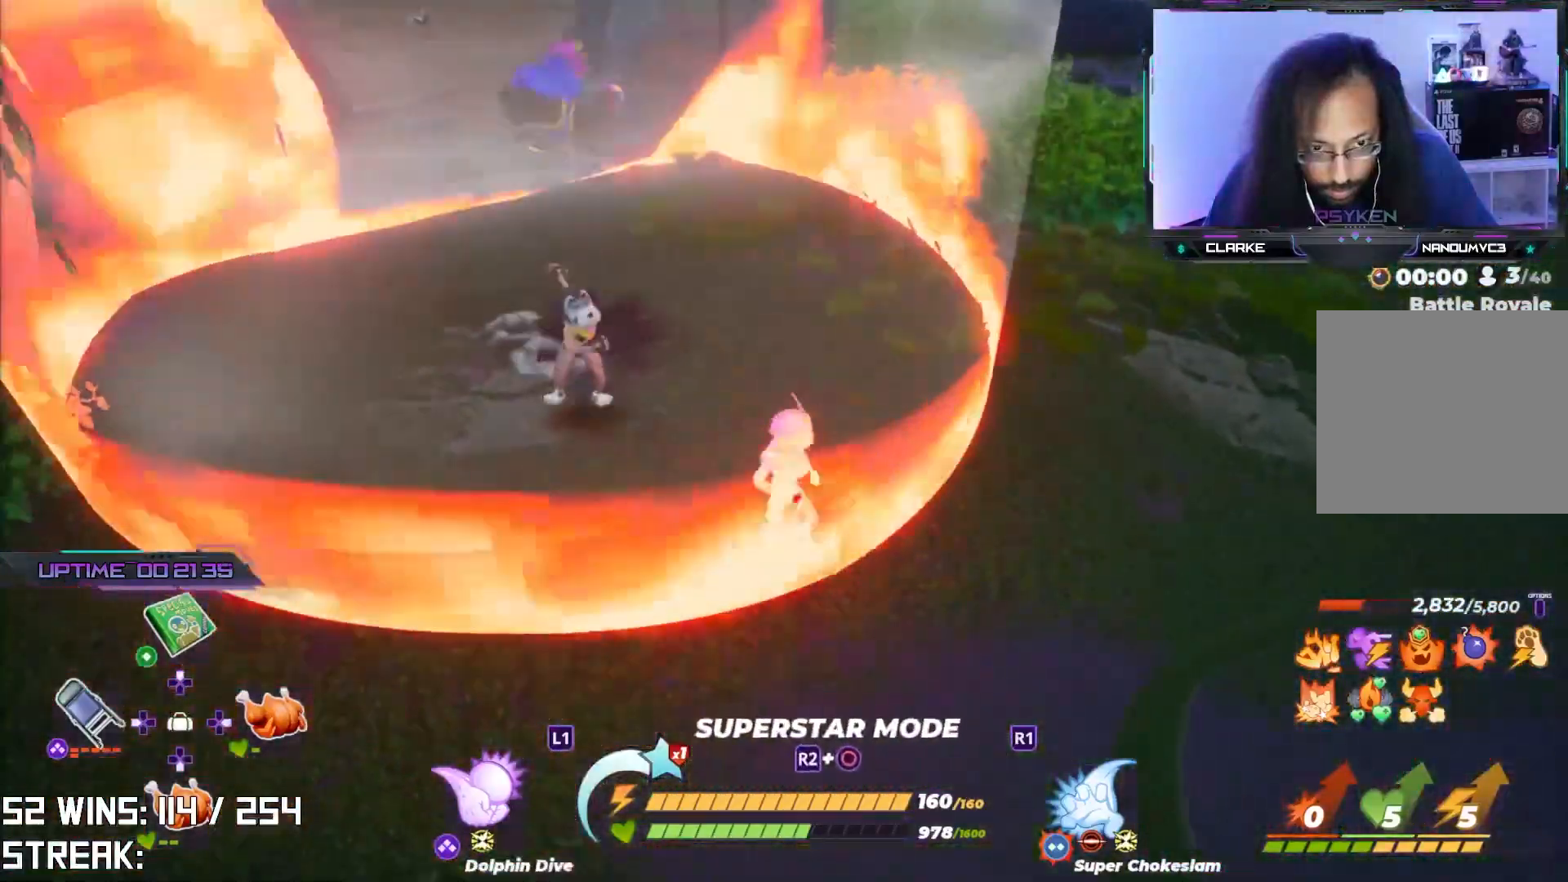
{"buttons": ["R2"], "left_stick": "up-left", "right_stick": "center", "events": [[50, "left_stick", "center"], [383, "left_stick", "up-left"]]}
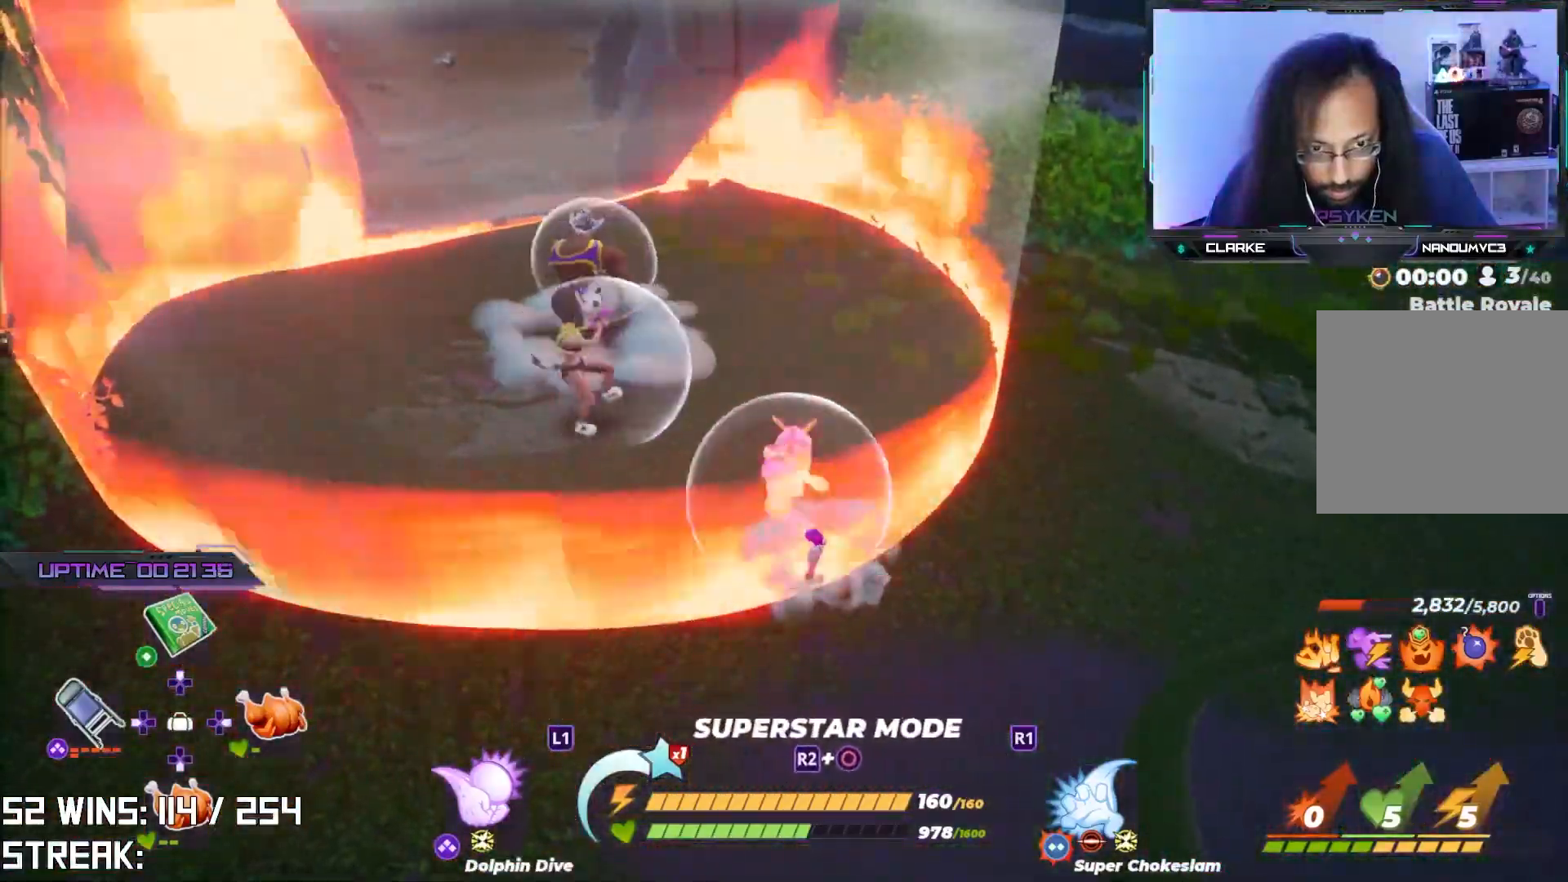
{"buttons": ["R2"], "left_stick": "center", "right_stick": "center", "events": [[400, "left_stick", "center"]]}
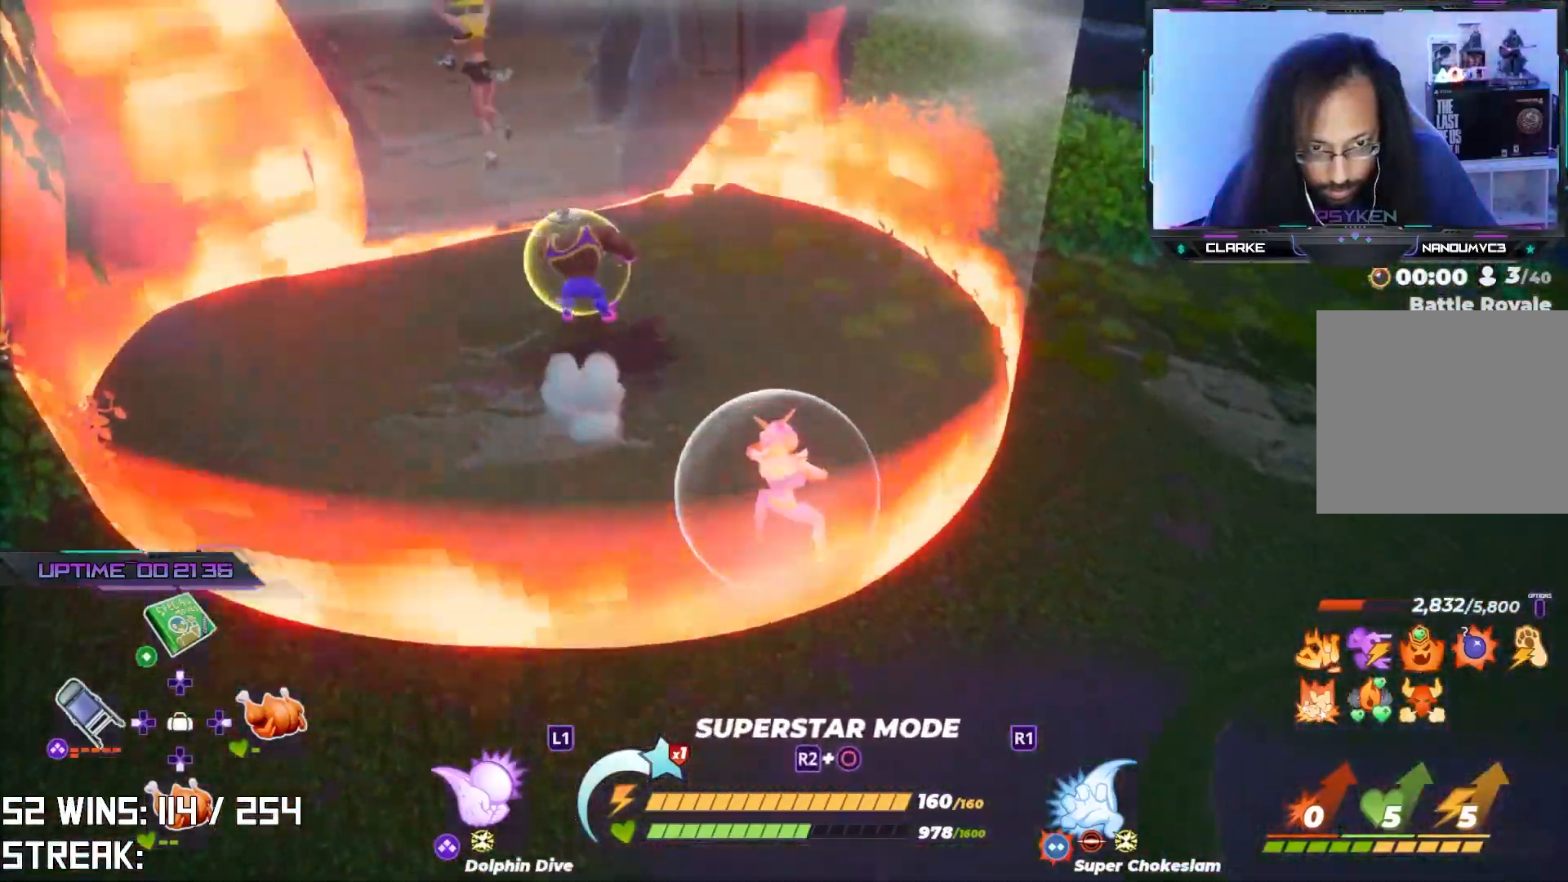
{"buttons": [], "left_stick": "up-right", "right_stick": "center", "events": [[67, "left_stick", "right"], [167, "left_stick", "up-right"], [250, "R2", "up"], [283, "right_stick", "down"], [383, "right_stick", "left"], [433, "right_stick", "center"]]}
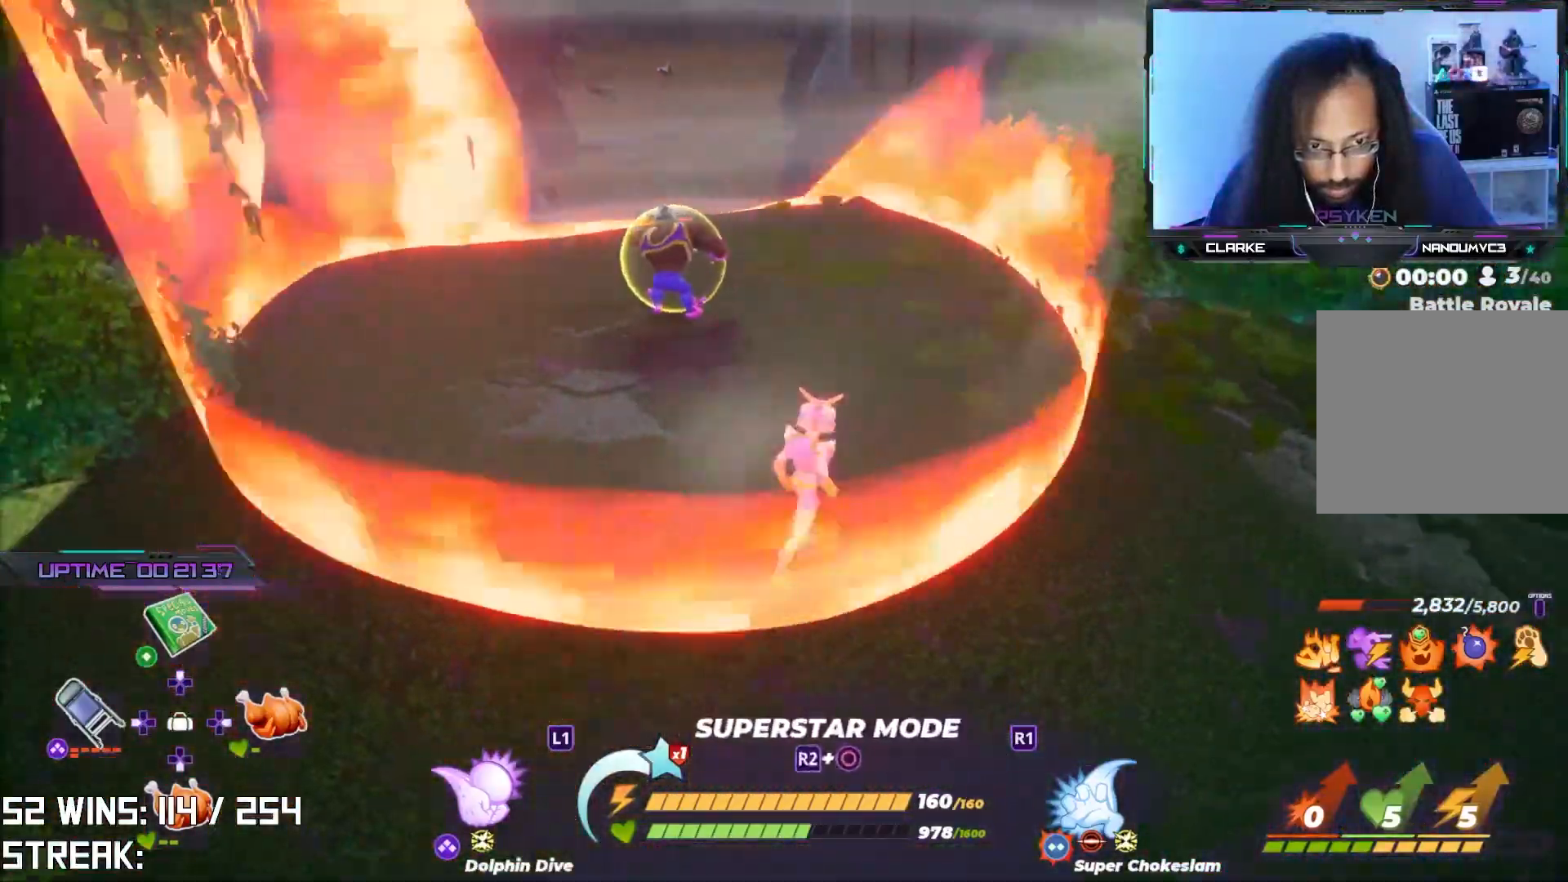
{"buttons": [], "left_stick": "up", "right_stick": "center", "events": [[217, "right_stick", "down-left"], [333, "right_stick", "center"], [467, "left_stick", "up"]]}
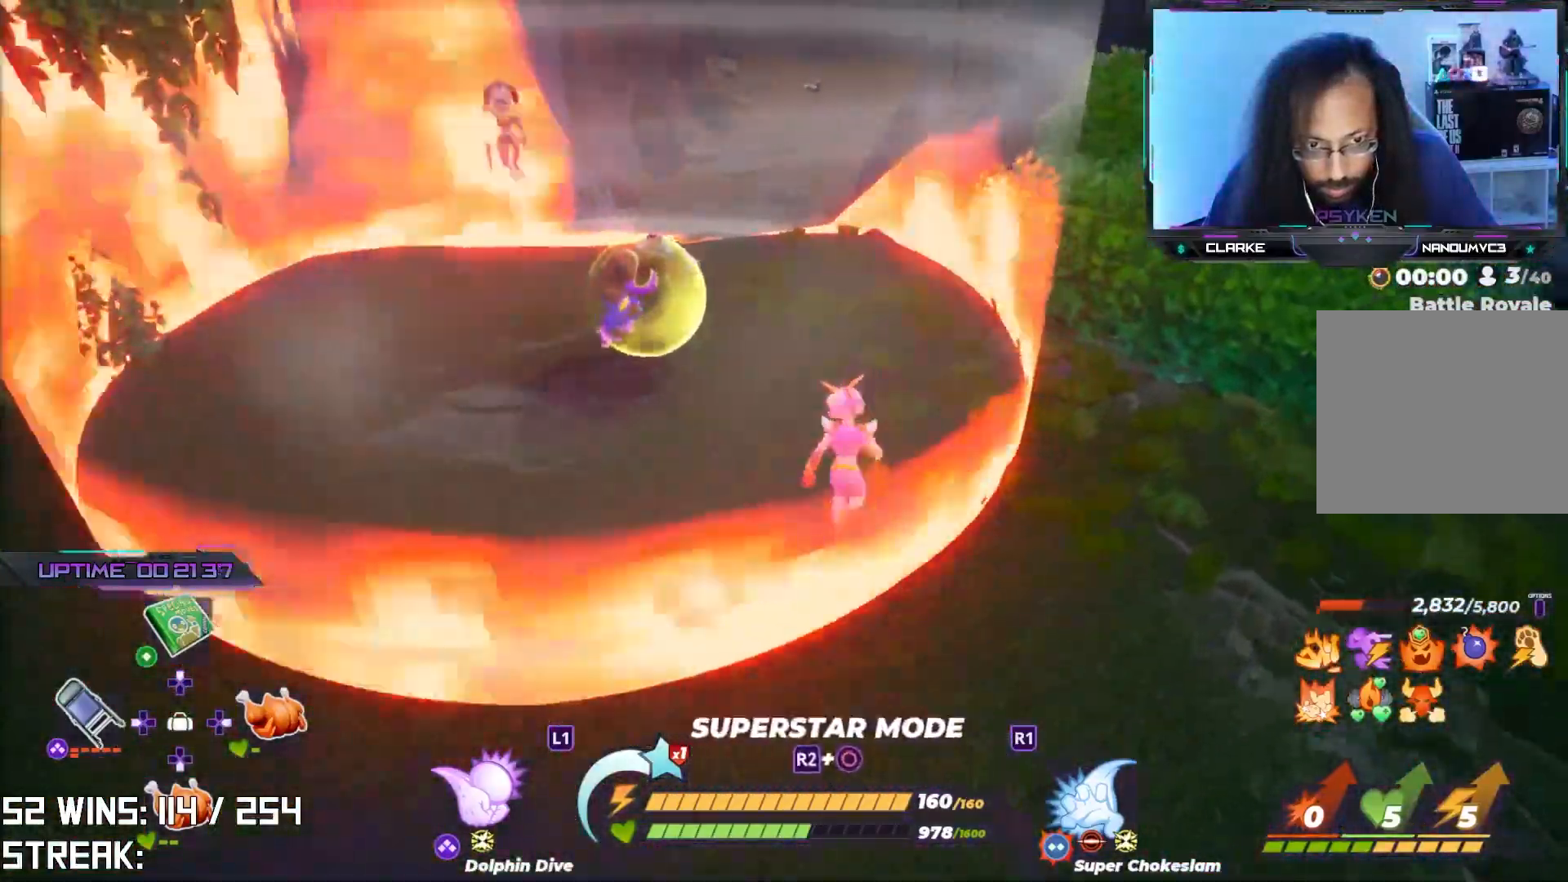
{"buttons": [], "left_stick": "center", "right_stick": "center", "events": [[17, "left_stick", "up-left"], [100, "SQUARE", "down"], [200, "SQUARE", "up"], [200, "left_stick", "center"]]}
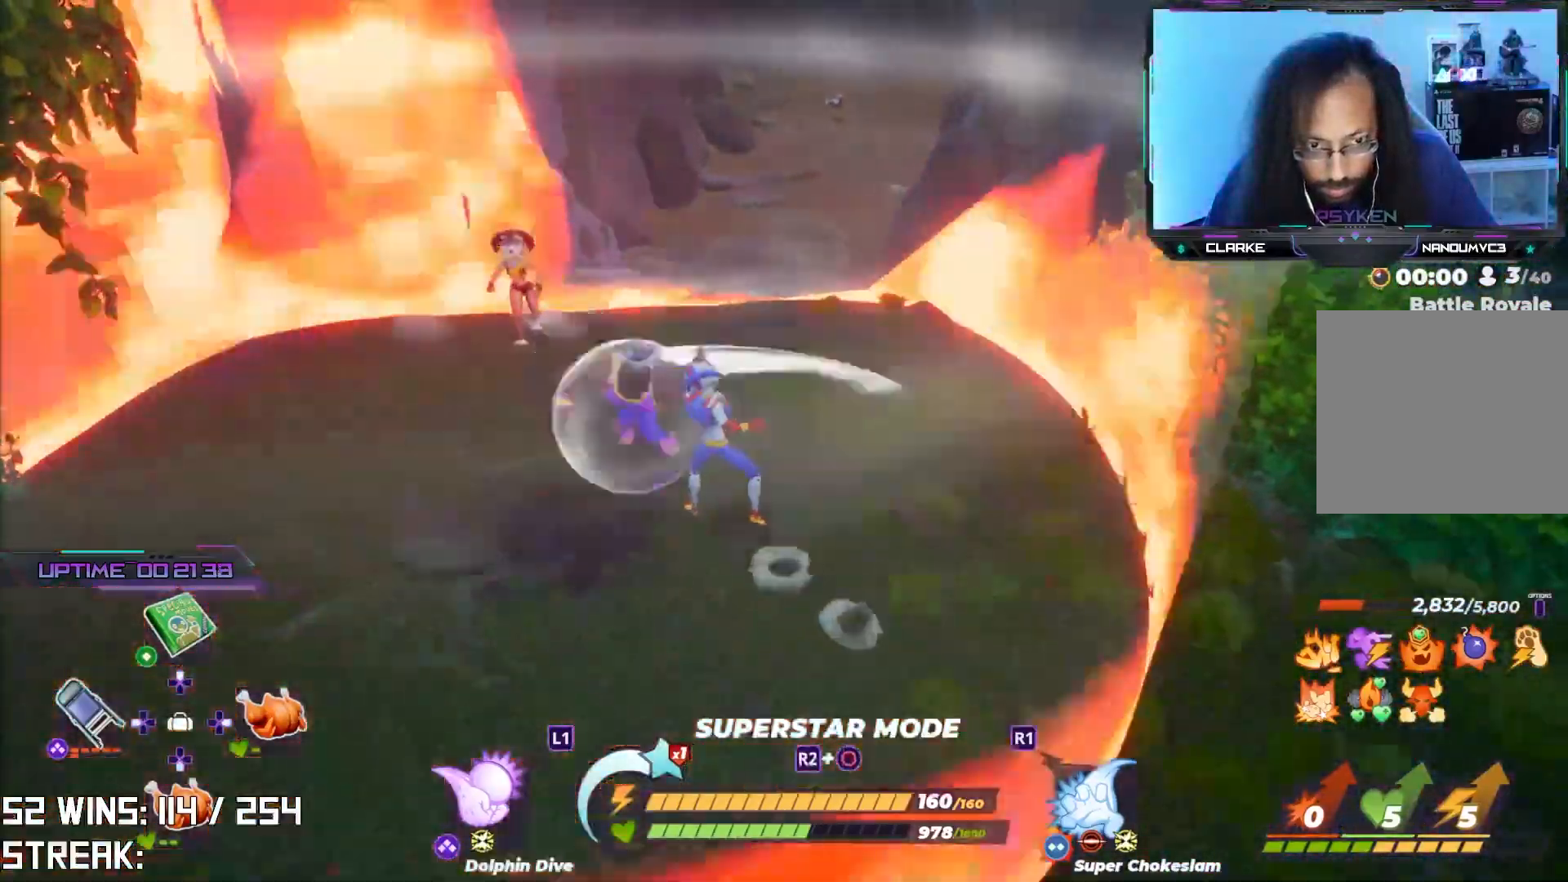
{"buttons": ["R2"], "left_stick": "center", "right_stick": "center", "events": [[117, "left_stick", "down-right"], [333, "R2", "down"], [433, "left_stick", "center"]]}
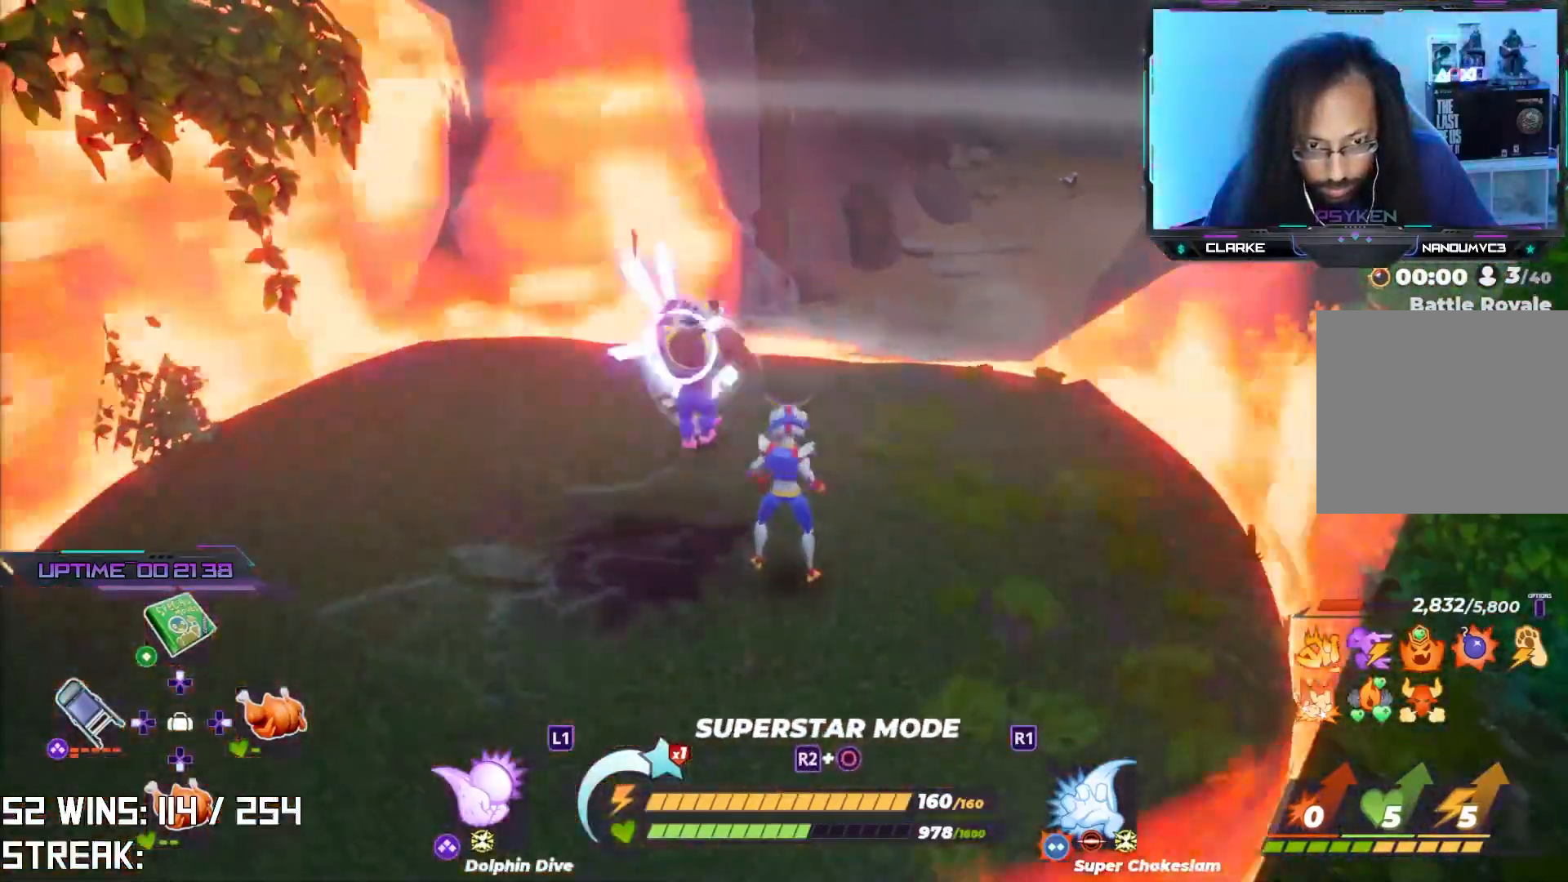
{"buttons": [], "left_stick": "center", "right_stick": "center", "events": [[267, "R2", "up"], [267, "SQUARE", "down"], [383, "SQUARE", "up"]]}
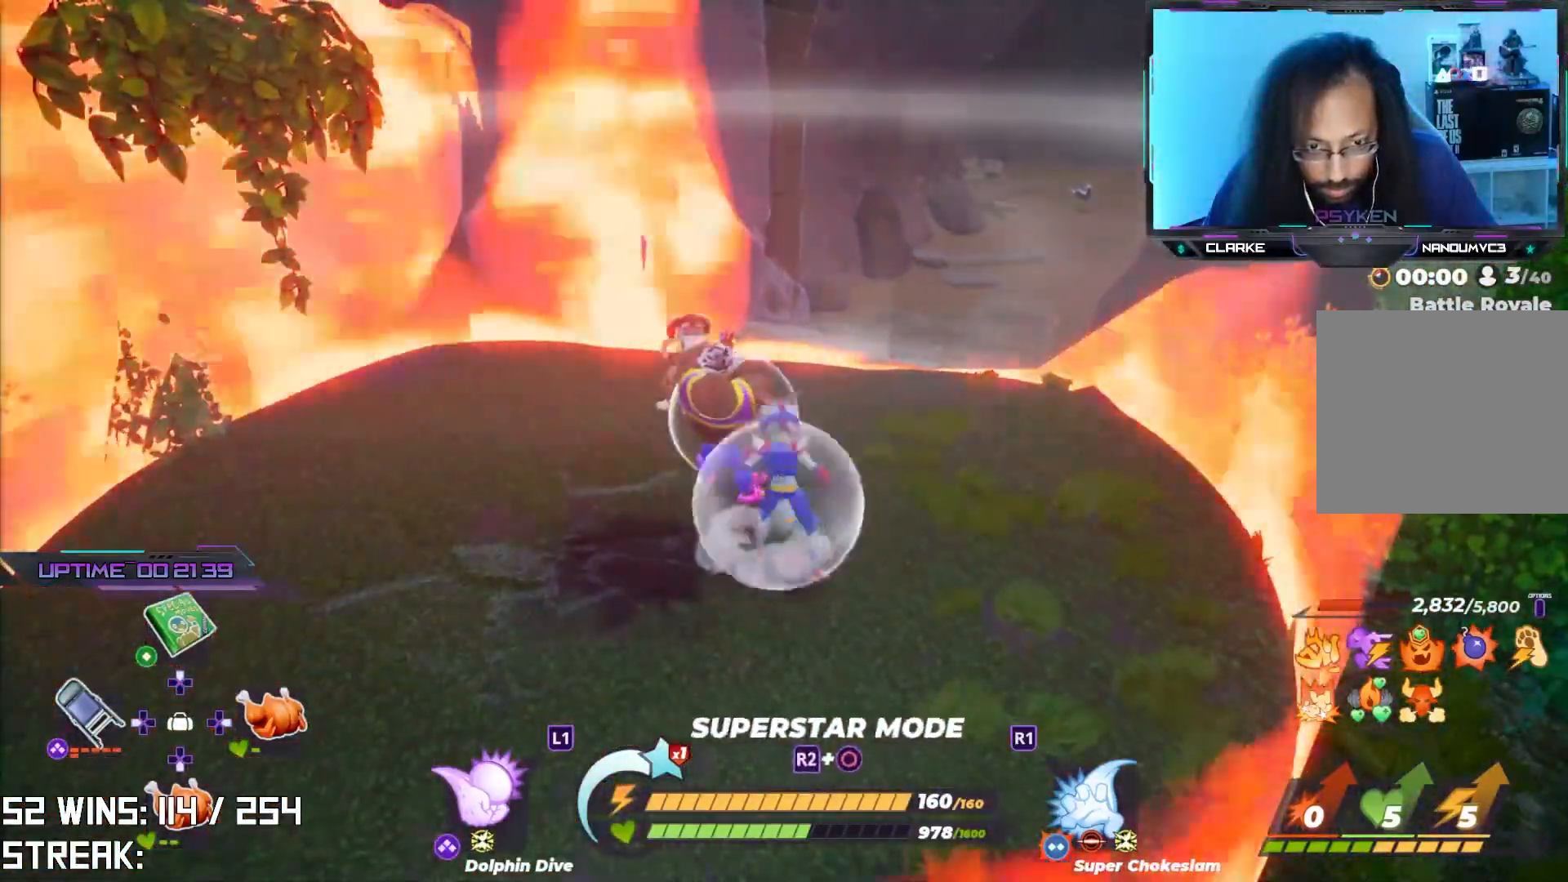
{"buttons": [], "left_stick": "center", "right_stick": "center", "events": [[167, "SQUARE", "down"], [267, "SQUARE", "up"]]}
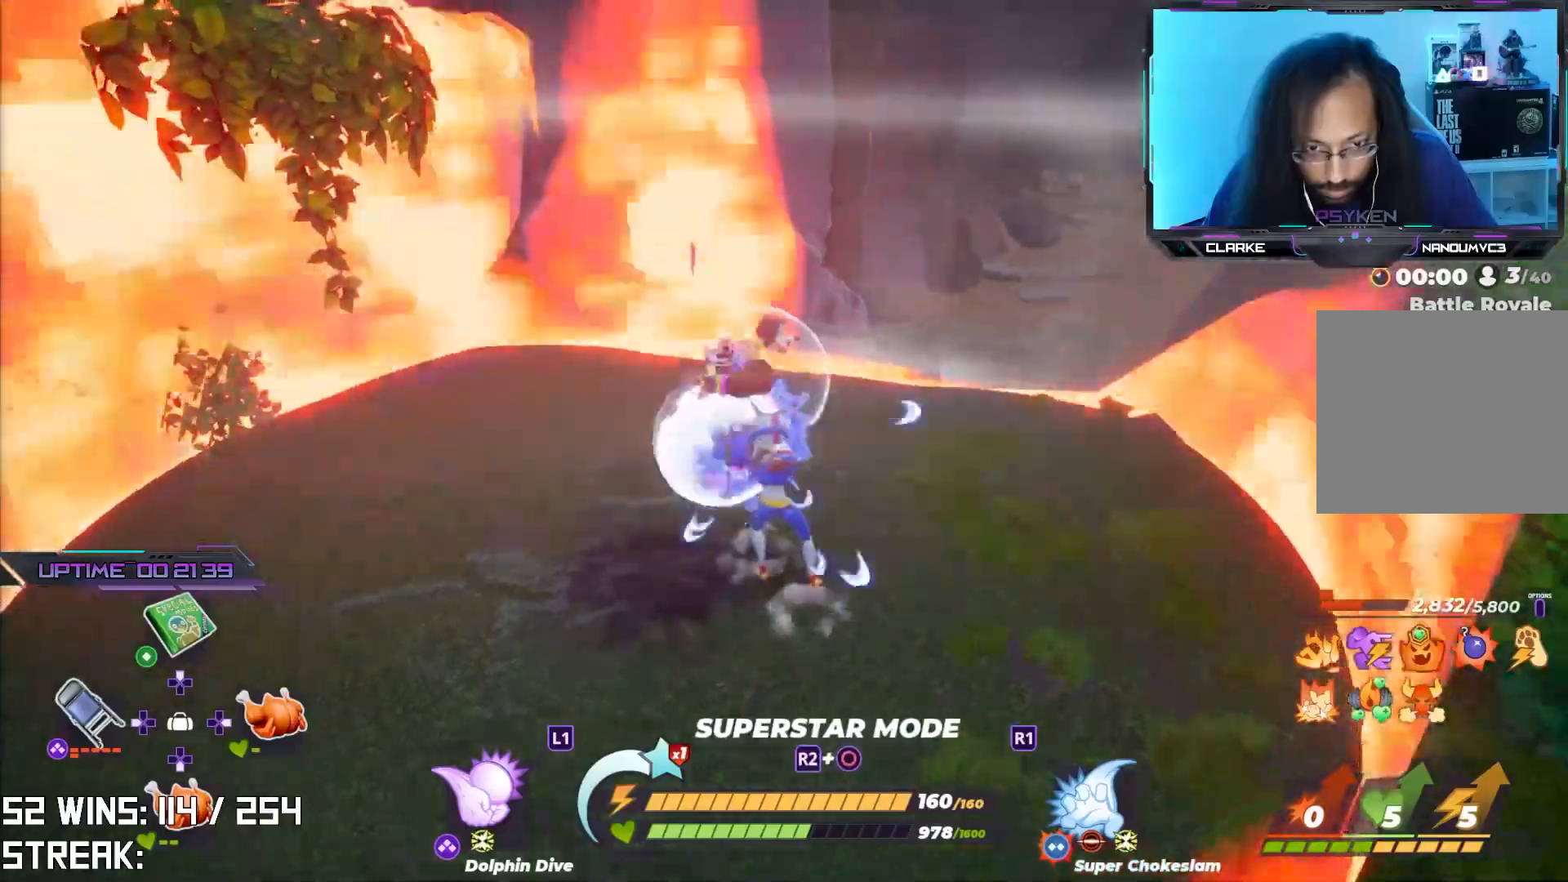
{"buttons": ["R2"], "left_stick": "center", "right_stick": "center", "events": [[100, "left_stick", "down"], [217, "R2", "down"], [233, "left_stick", "center"]]}
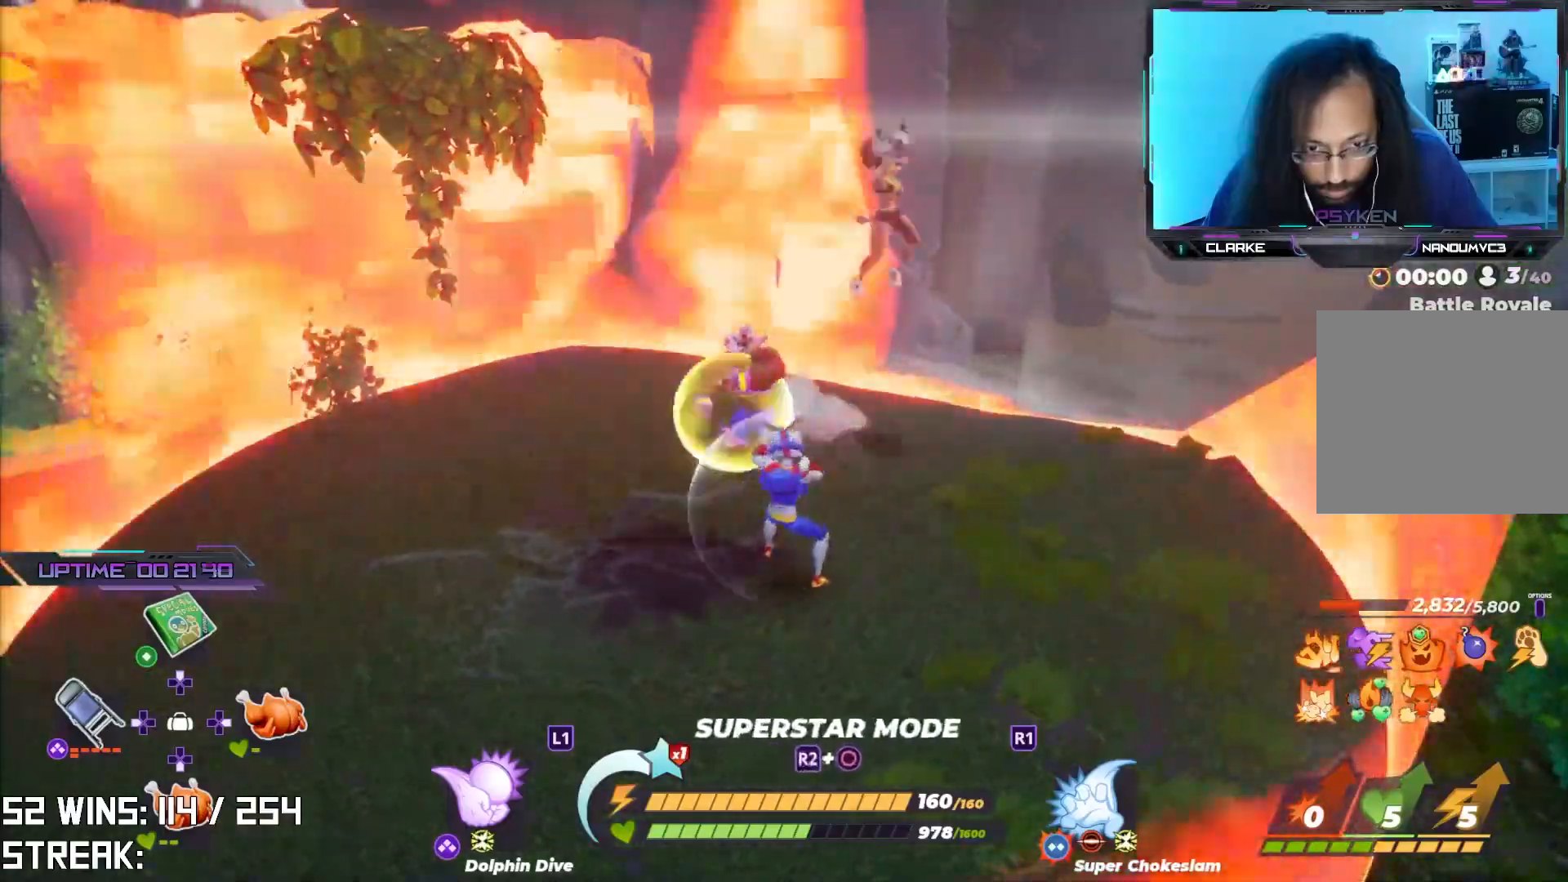
{"buttons": [], "left_stick": "down-left", "right_stick": "center", "events": [[167, "left_stick", "down"], [233, "left_stick", "down-left"], [300, "R2", "up"]]}
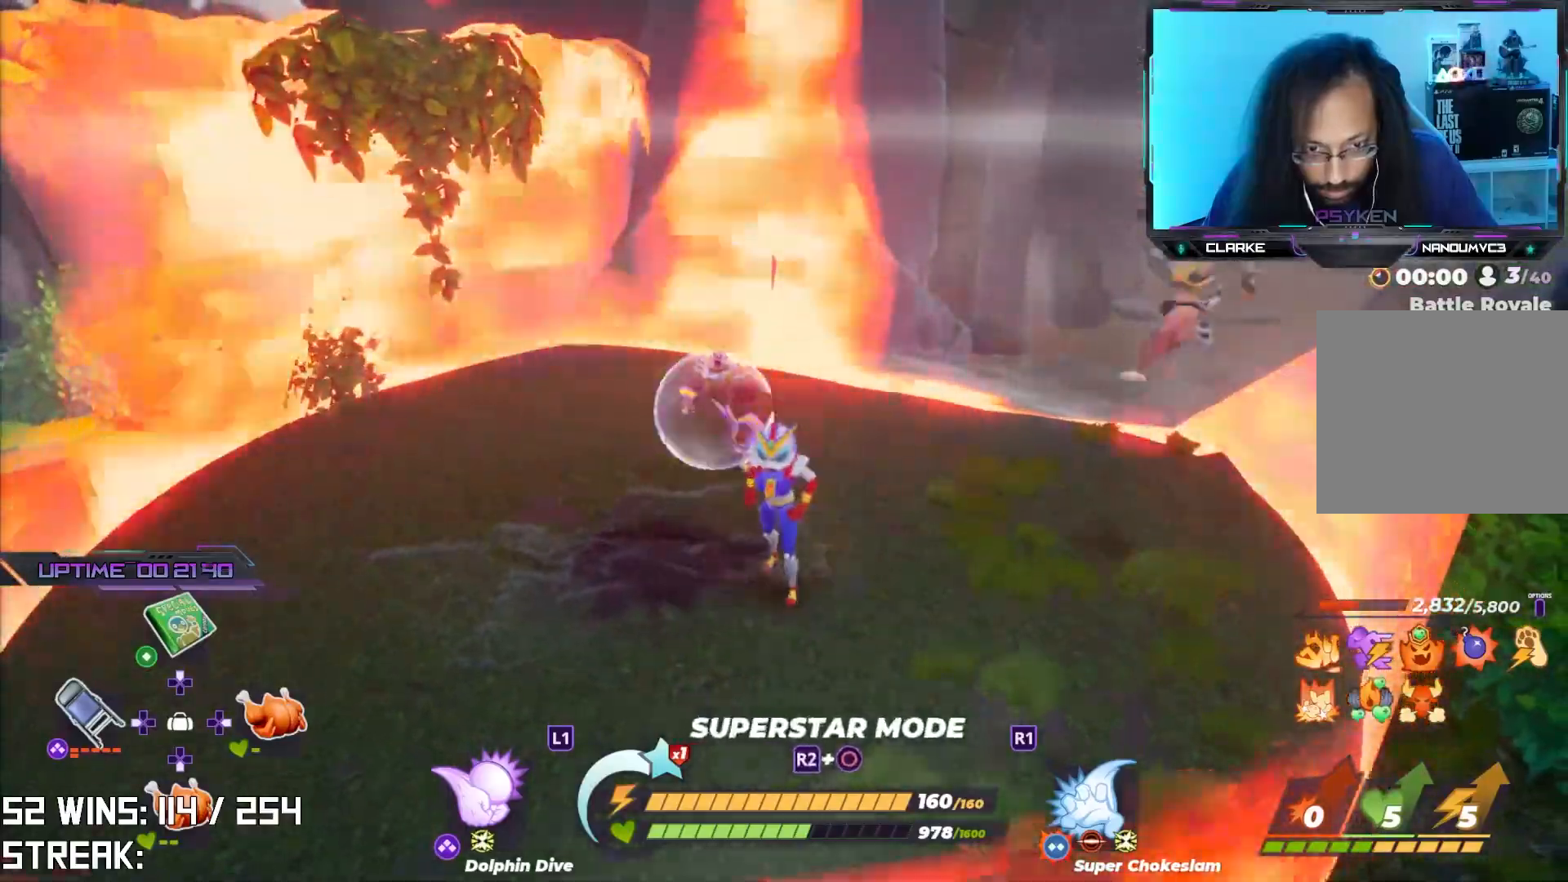
{"buttons": [], "left_stick": "down-left", "right_stick": "center", "events": []}
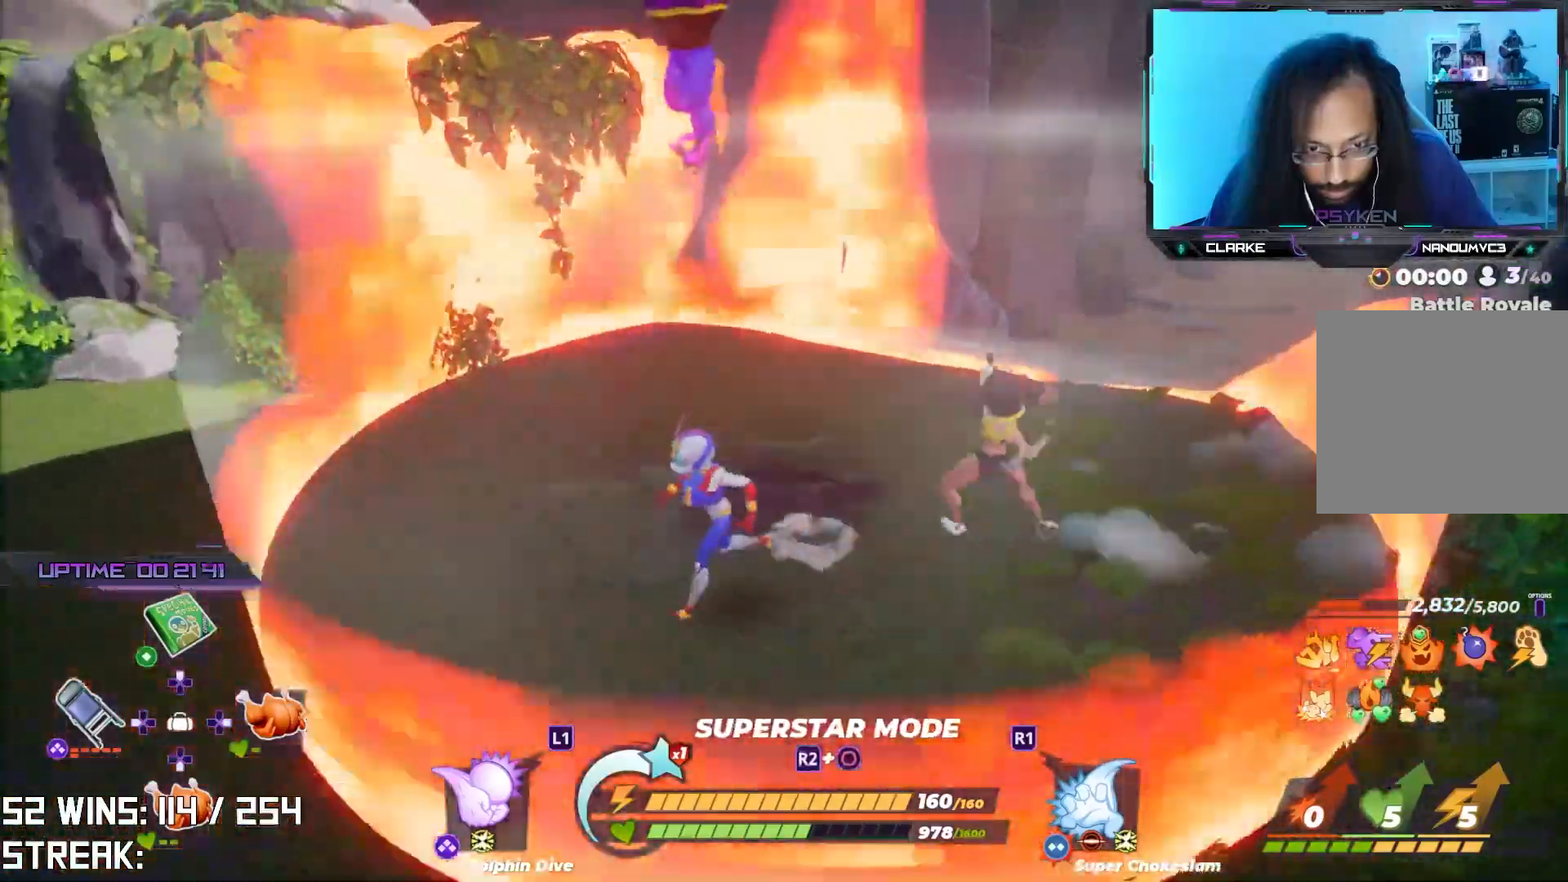
{"buttons": ["R2"], "left_stick": "center", "right_stick": "center", "events": [[183, "R2", "down"], [217, "left_stick", "up-left"], [283, "left_stick", "center"]]}
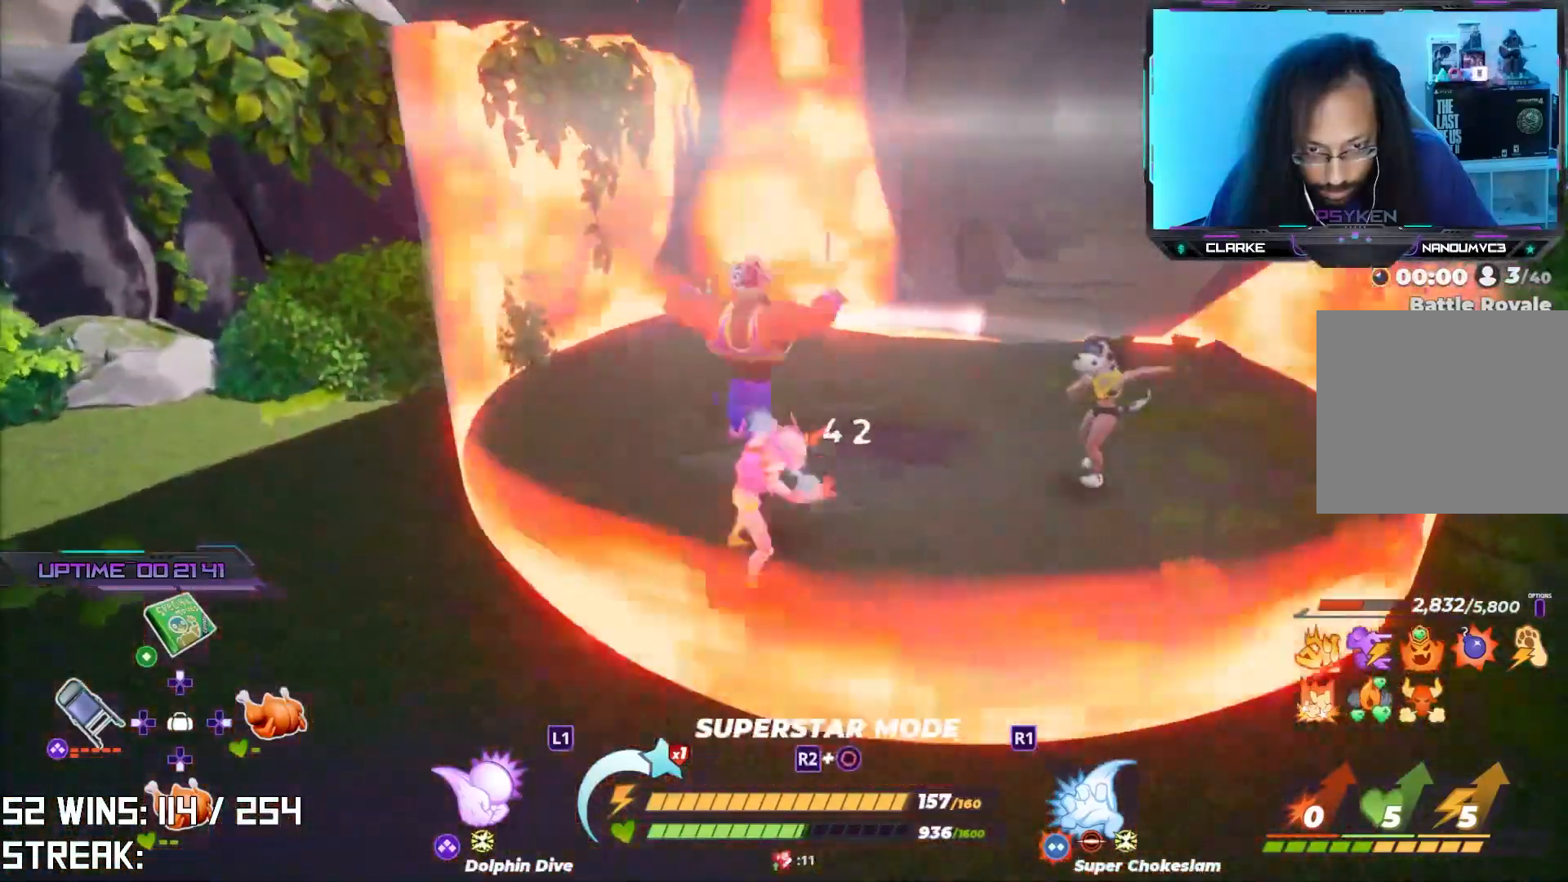
{"buttons": ["R2"], "left_stick": "center", "right_stick": "center", "events": []}
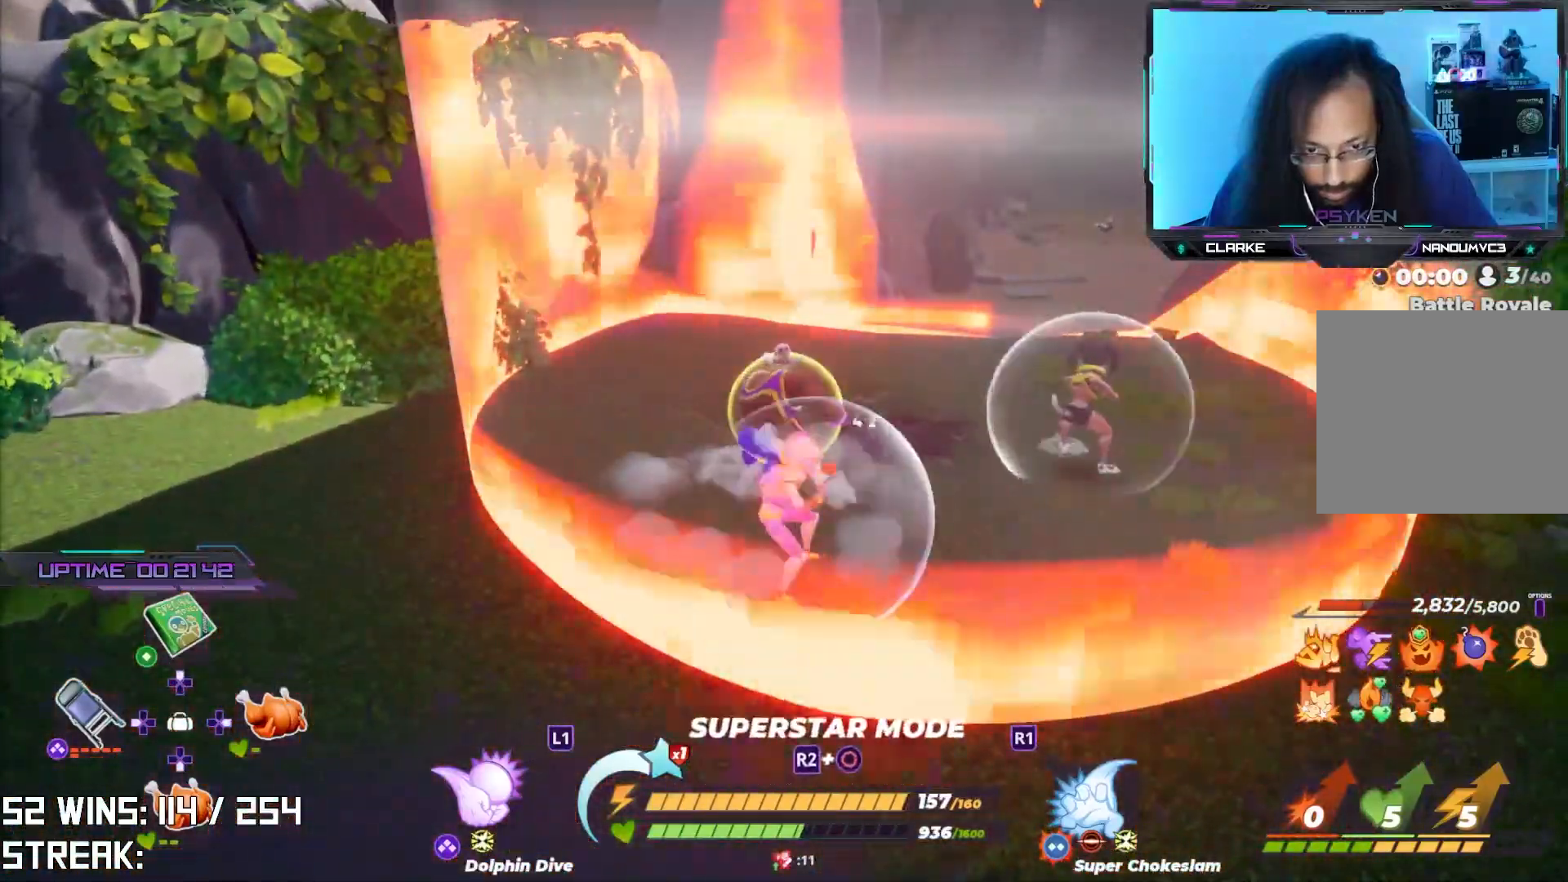
{"buttons": [], "left_stick": "center", "right_stick": "center", "events": [[167, "R2", "up"], [217, "SQUARE", "down"], [233, "left_stick", "up-left"], [317, "SQUARE", "up"], [500, "left_stick", "center"]]}
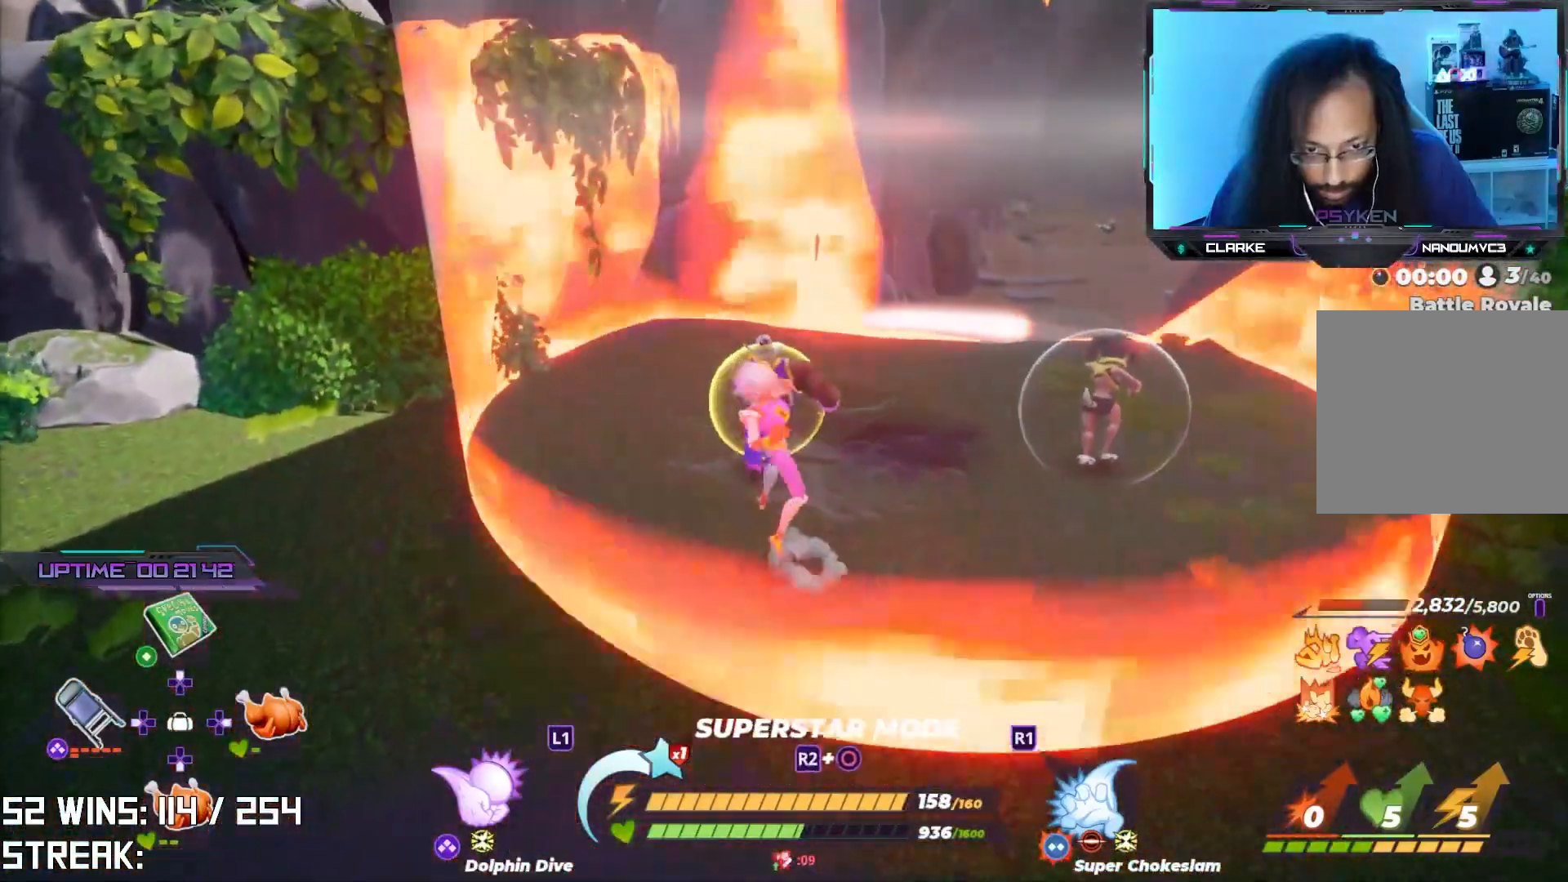
{"buttons": [], "left_stick": "center", "right_stick": "center", "events": [[233, "right_stick", "right"], [383, "right_stick", "center"]]}
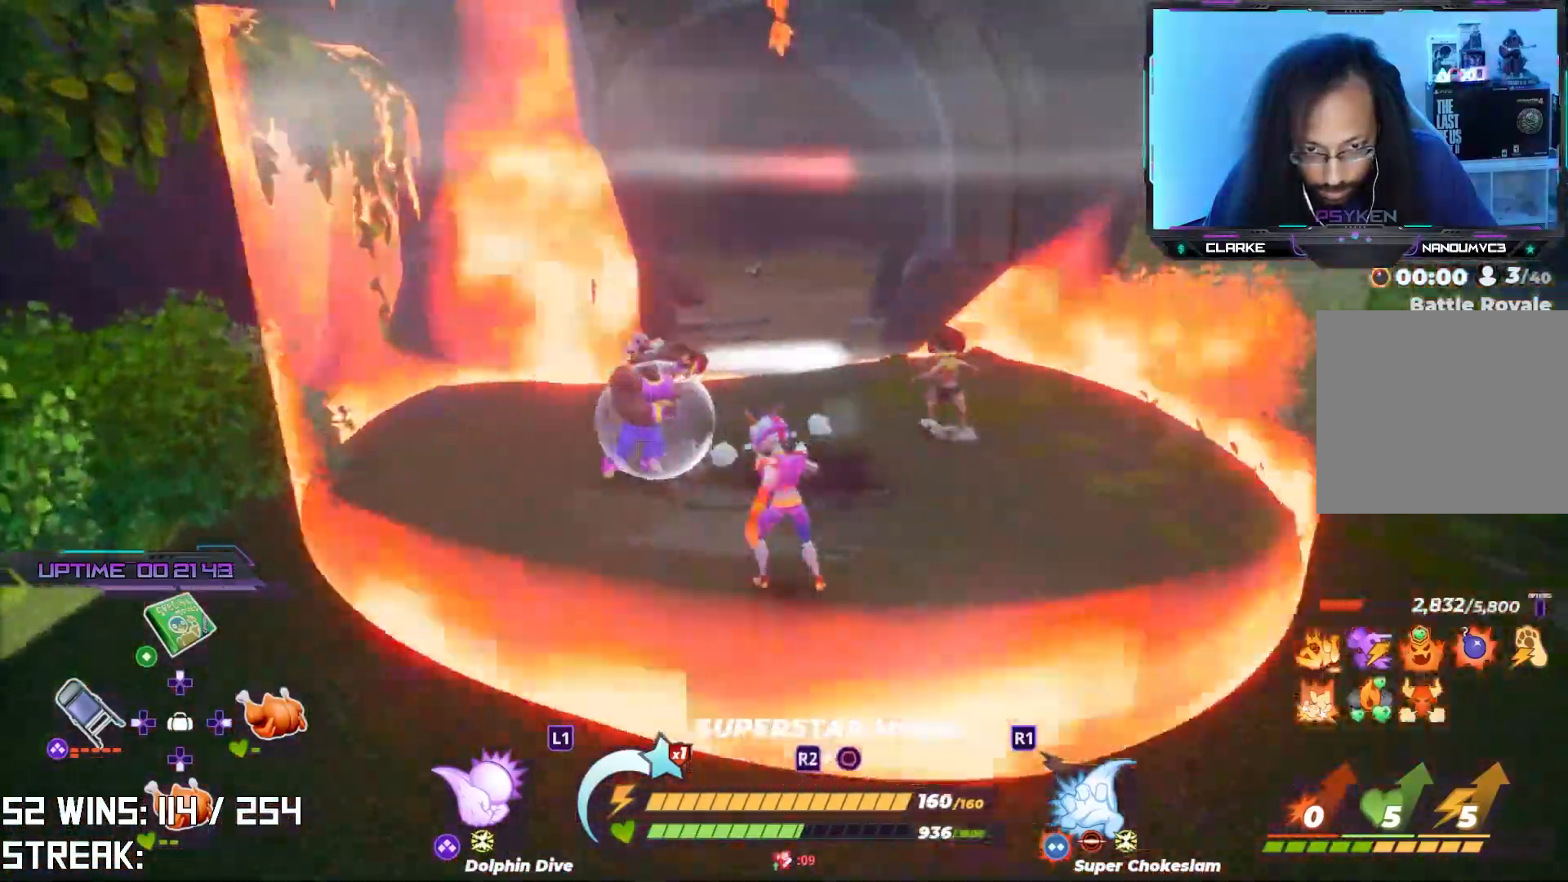
{"buttons": [], "left_stick": "center", "right_stick": "center", "events": [[250, "R2", "down"], [383, "R2", "up"], [400, "SQUARE", "down"], [500, "SQUARE", "up"]]}
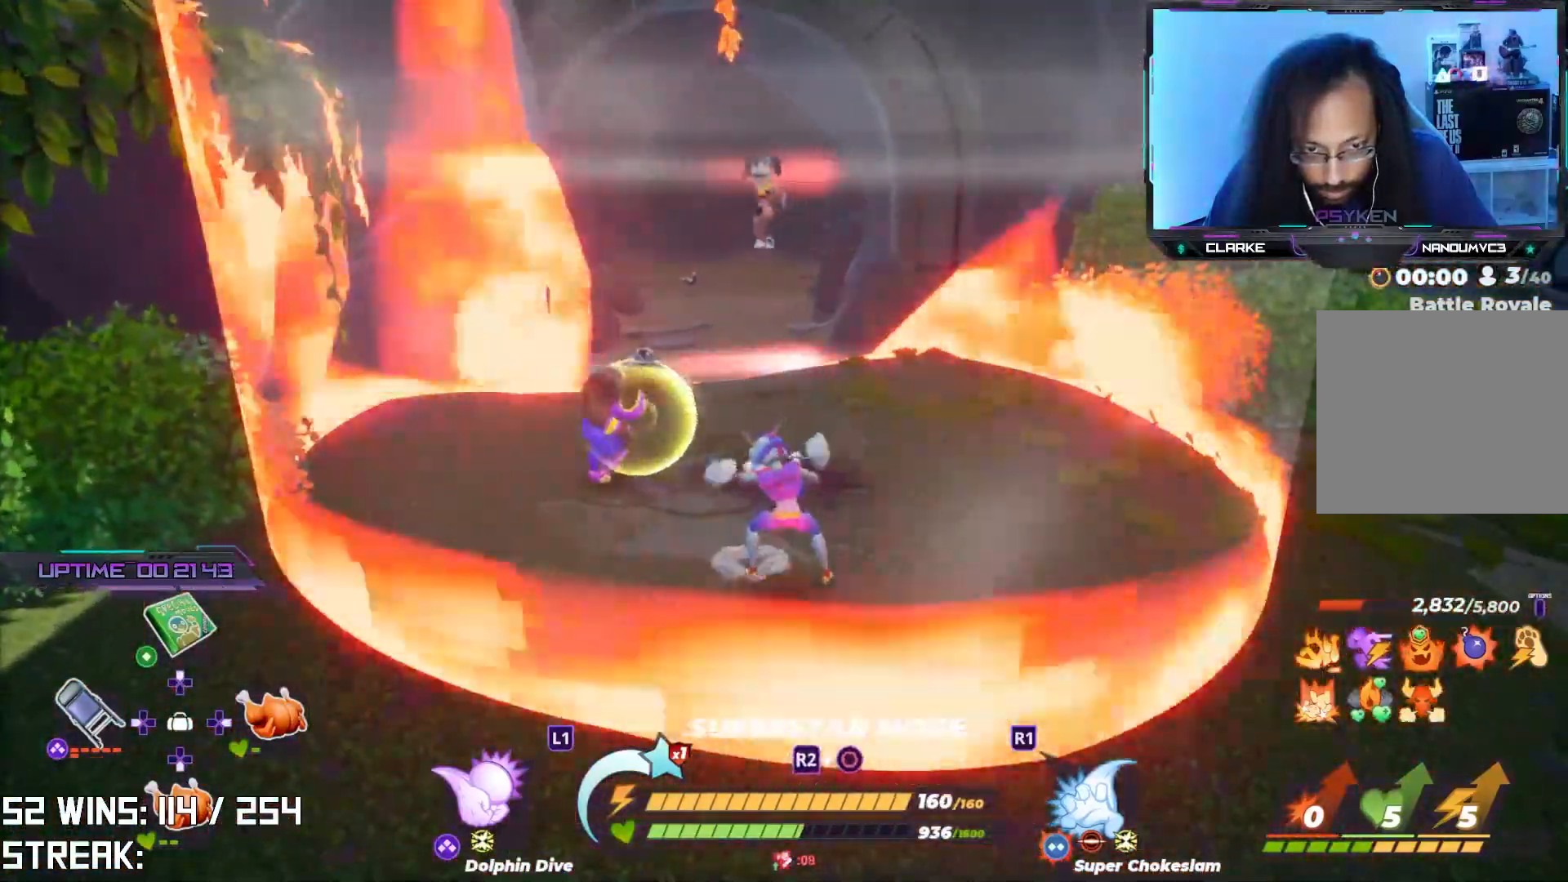
{"buttons": [], "left_stick": "center", "right_stick": "center", "events": []}
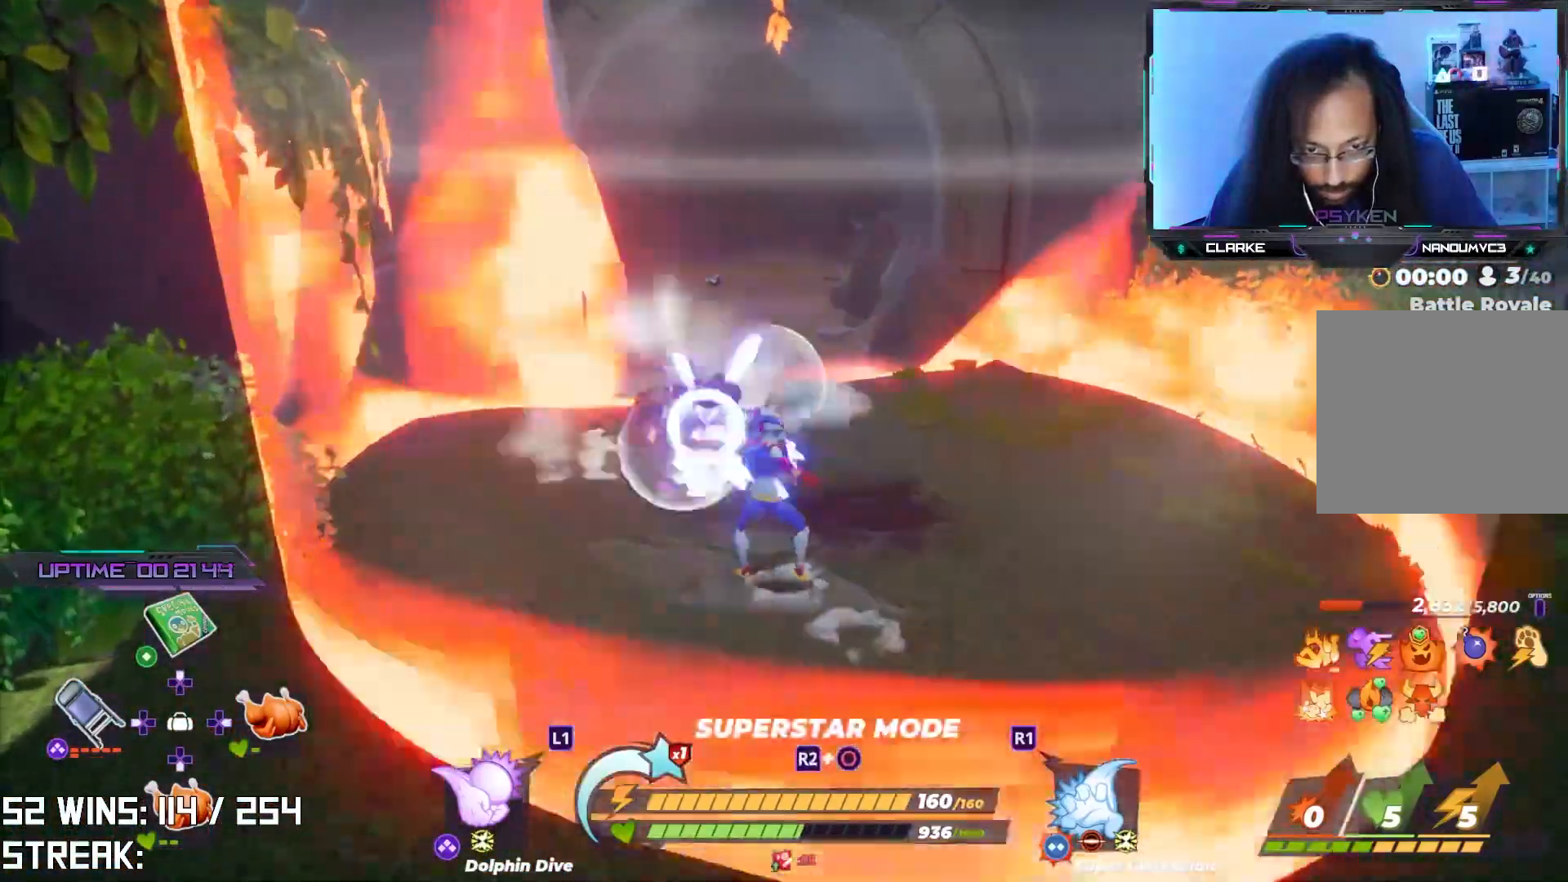
{"buttons": ["R2"], "left_stick": "center", "right_stick": "center", "events": [[33, "SQUARE", "down"], [133, "SQUARE", "up"], [500, "R2", "down"]]}
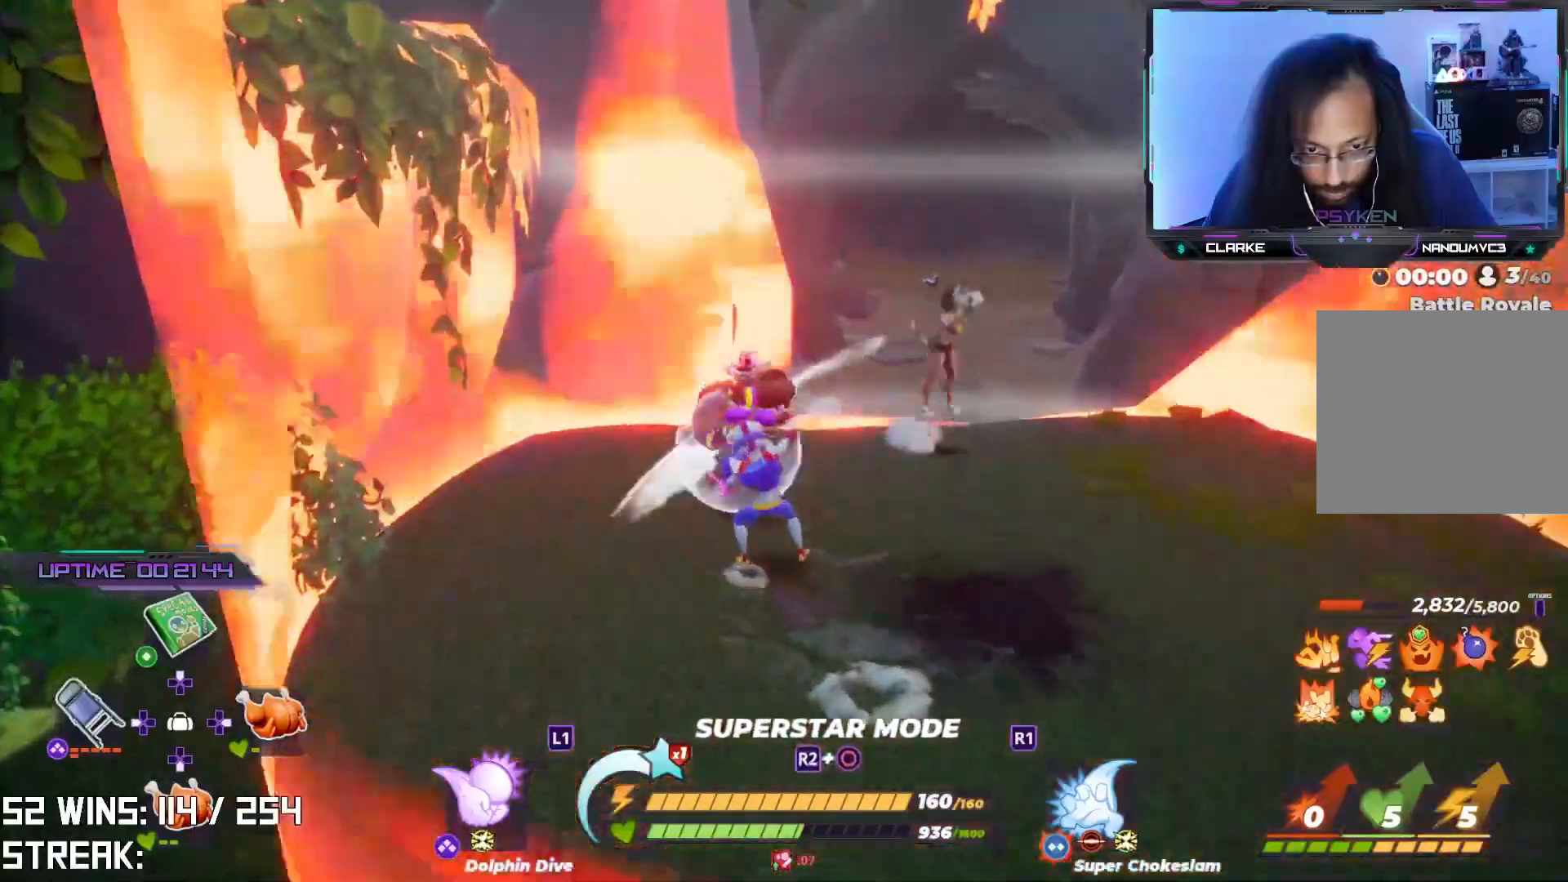
{"buttons": ["R2"], "left_stick": "center", "right_stick": "center", "events": []}